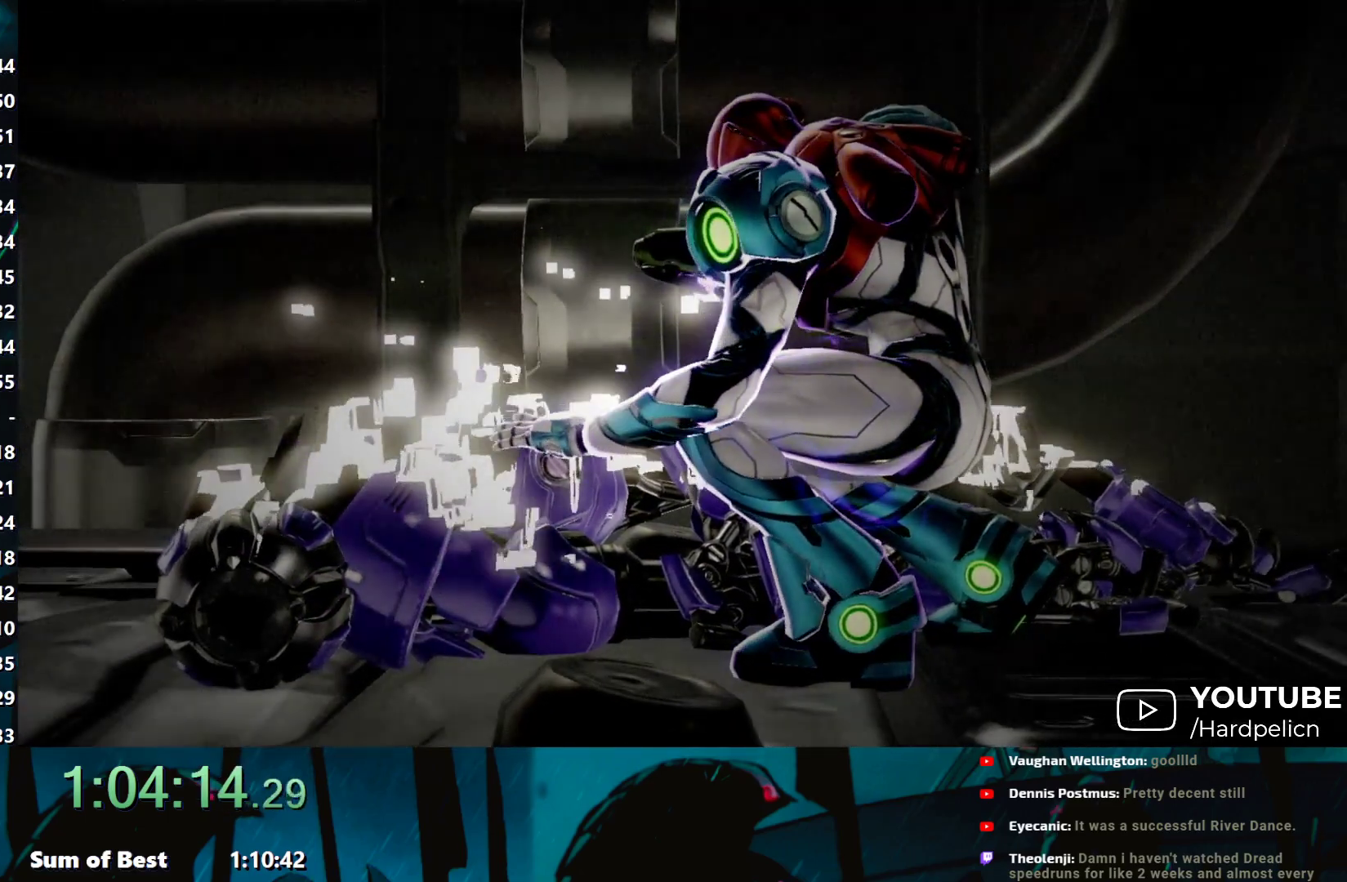
Gameplay with a controller (Nintendo layout); each line is a JSON object with the inputs held at the frame after it. "events" lists button and stick changes between this image and that frame as [ms after this image, input, new state], when the widget could be followed in between. Not read: L3 R3 SELECT START right_stick.
{"buttons": [], "left_stick": "center", "events": [[33, "A", "up"], [117, "A", "down"], [233, "A", "up"], [333, "A", "down"], [417, "A", "up"]]}
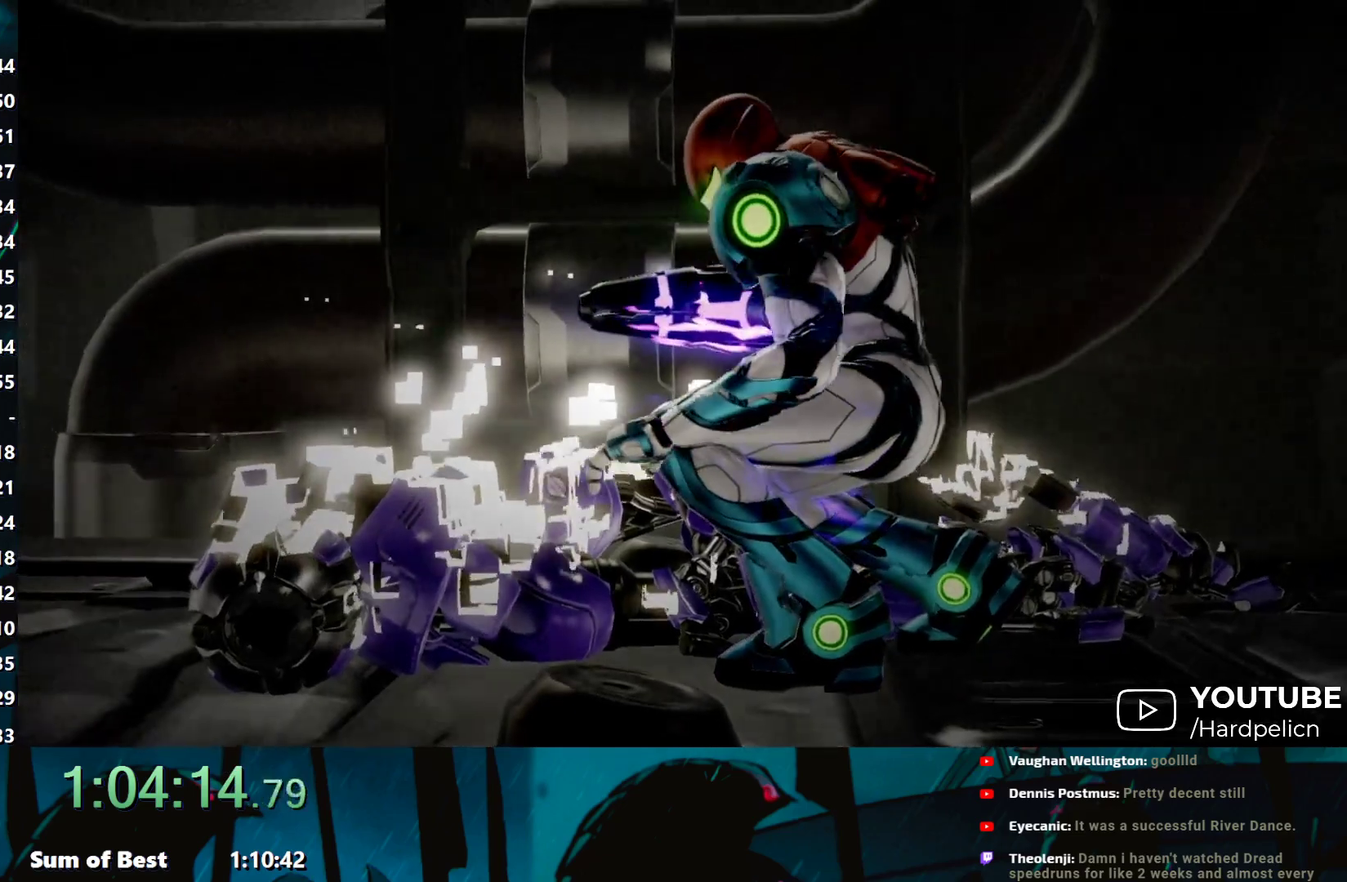
{"buttons": ["A"], "left_stick": "center", "events": [[17, "A", "down"], [133, "A", "up"], [233, "A", "down"], [350, "A", "up"], [433, "A", "down"]]}
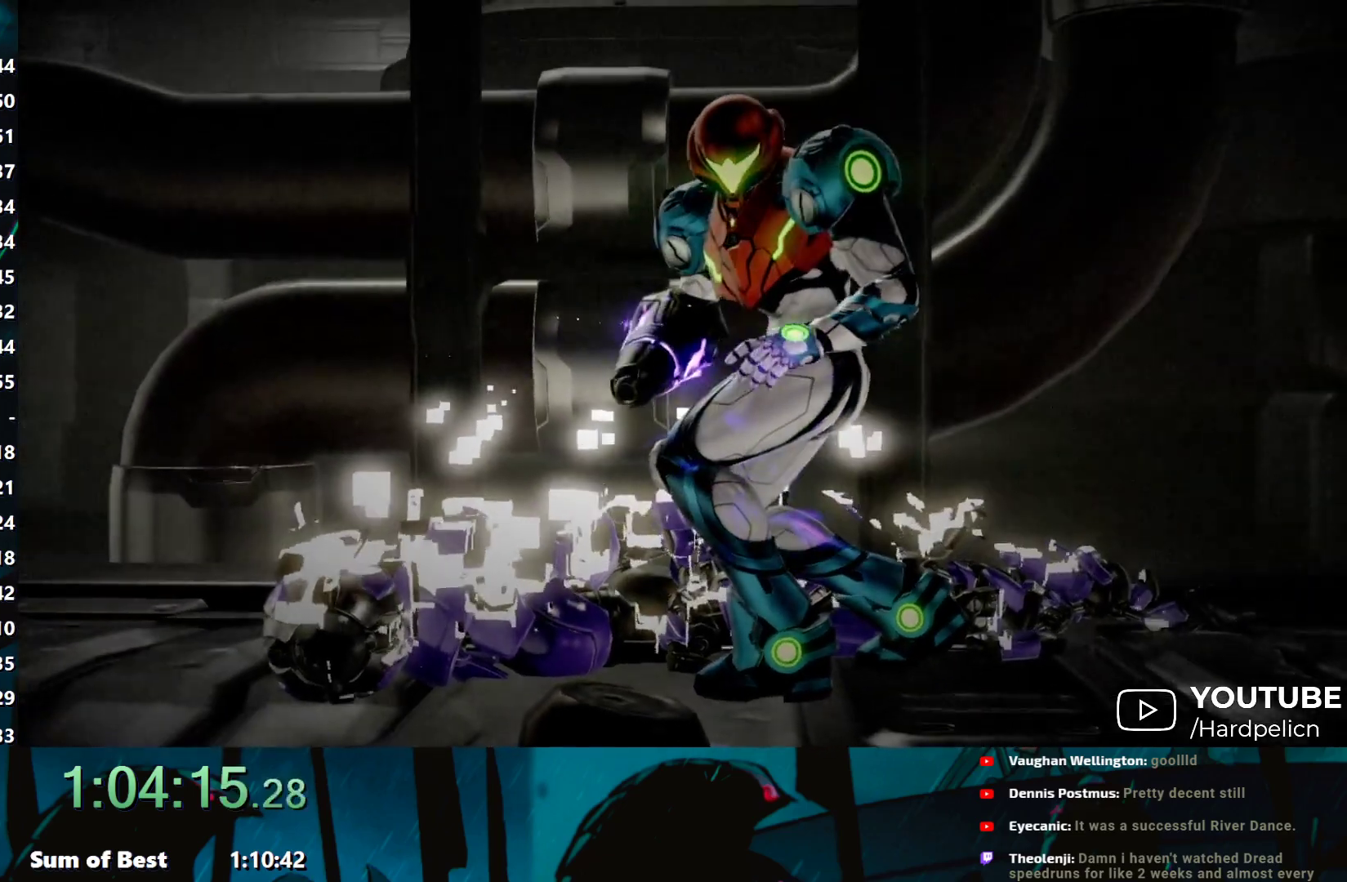
{"buttons": [], "left_stick": "center", "events": [[67, "A", "up"], [150, "A", "down"], [233, "A", "up"], [333, "A", "down"], [450, "A", "up"]]}
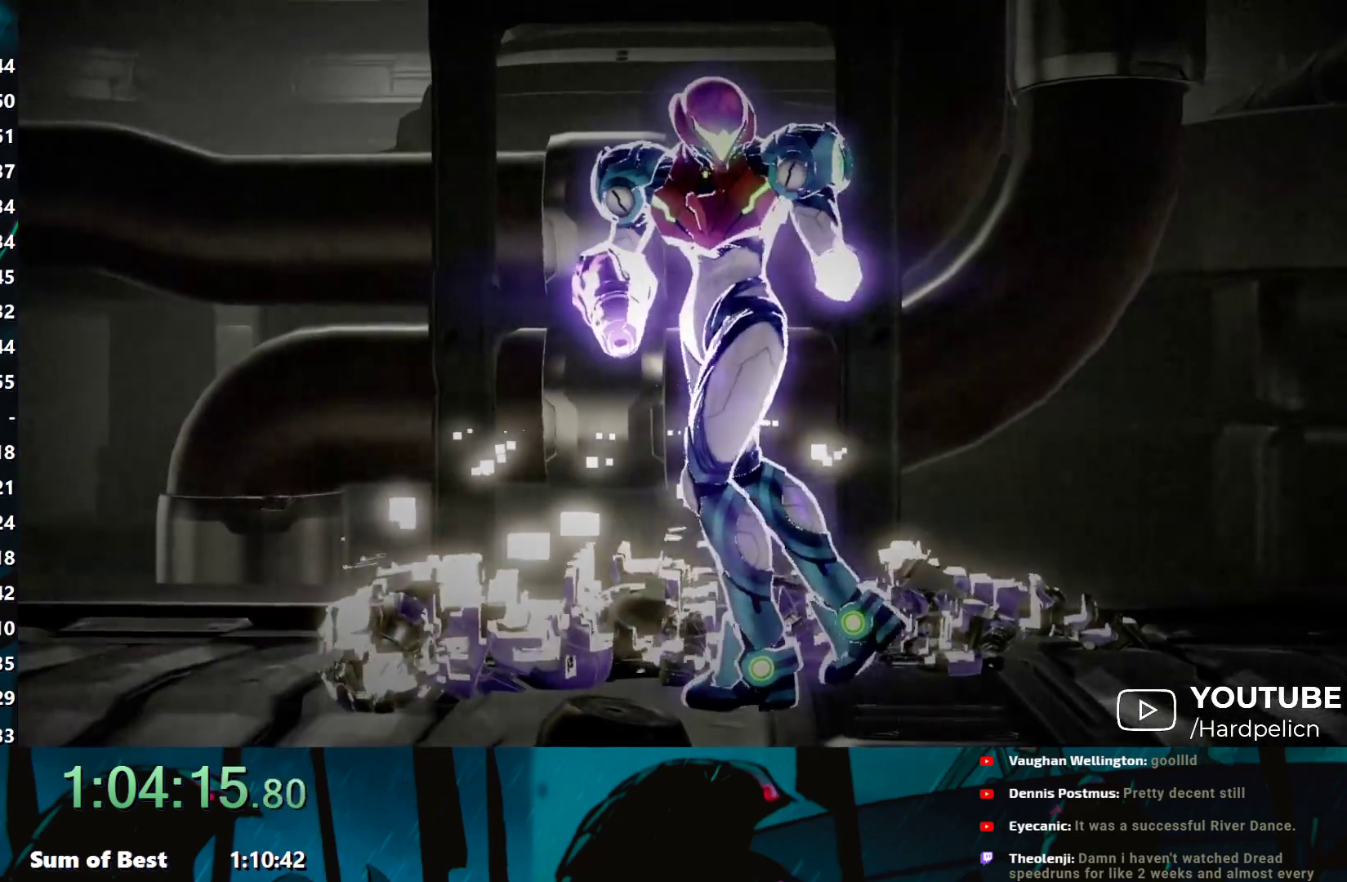
{"buttons": ["A"], "left_stick": "center", "events": [[67, "A", "down"], [167, "A", "up"], [233, "A", "down"], [383, "A", "up"], [450, "A", "down"]]}
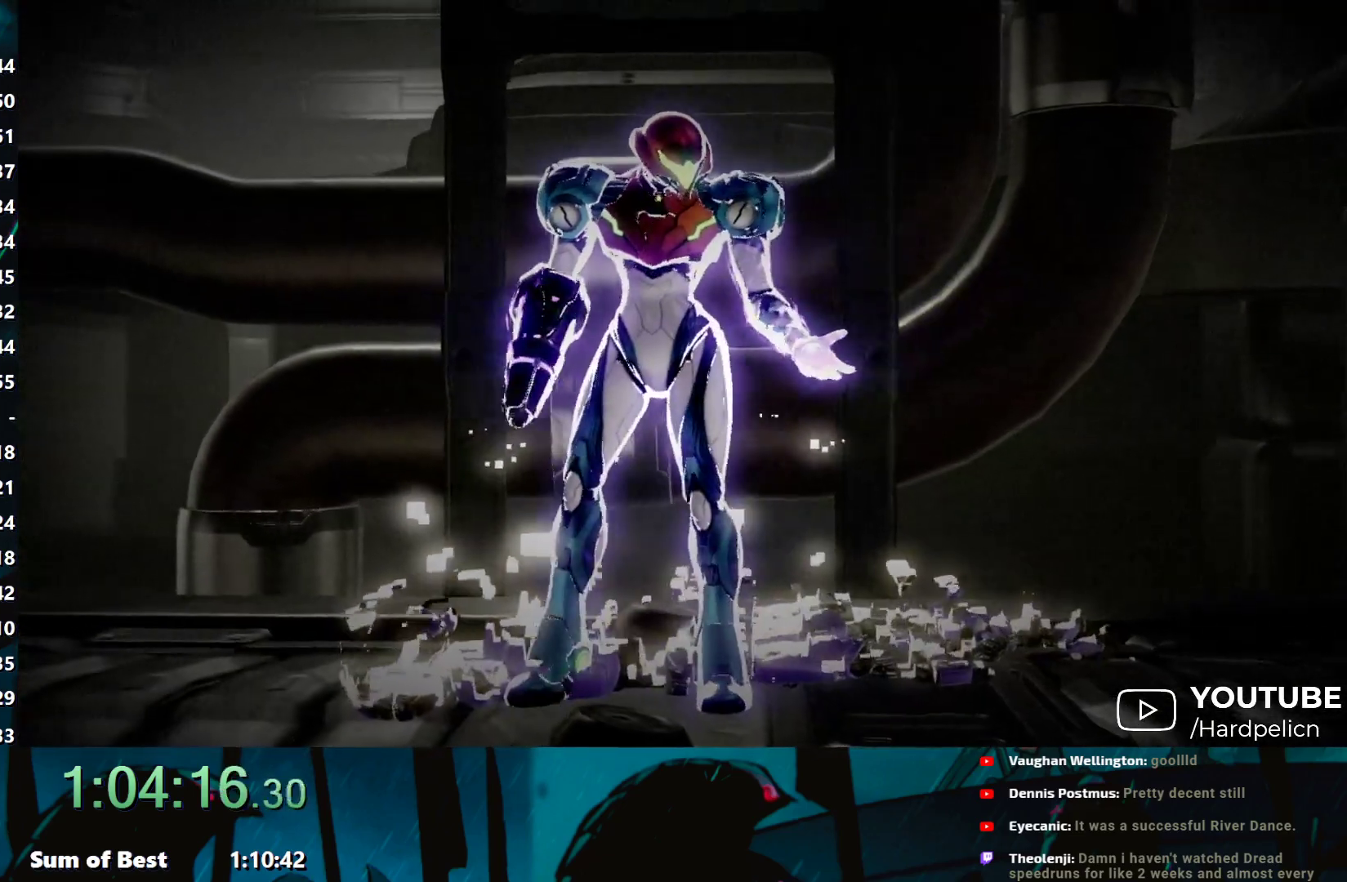
{"buttons": [], "left_stick": "center", "events": [[67, "A", "up"], [167, "A", "down"], [267, "A", "up"], [383, "A", "down"], [483, "A", "up"]]}
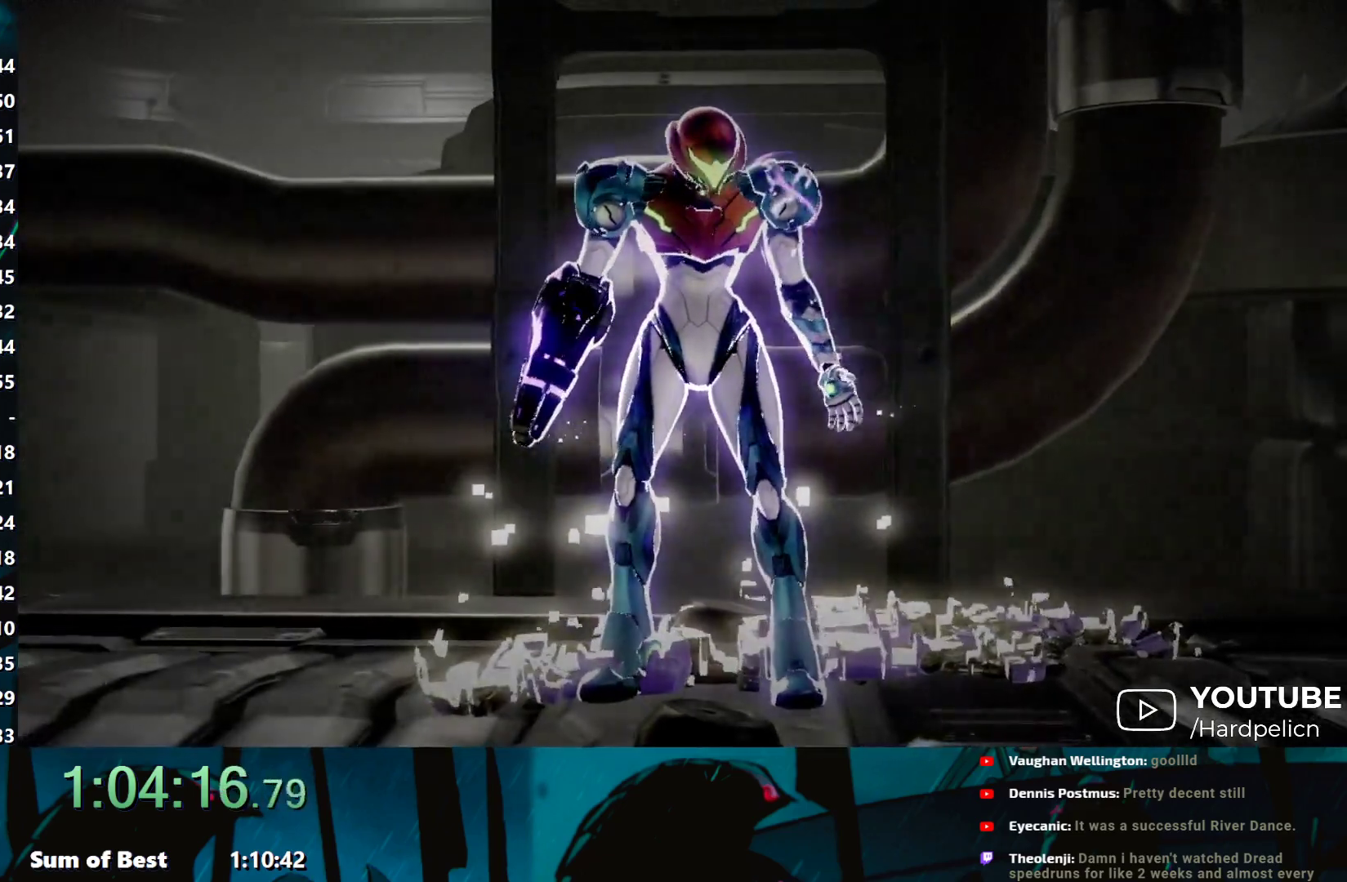
{"buttons": ["A"], "left_stick": "center", "events": [[83, "A", "down"], [183, "A", "up"], [283, "A", "down"], [383, "A", "up"], [467, "A", "down"]]}
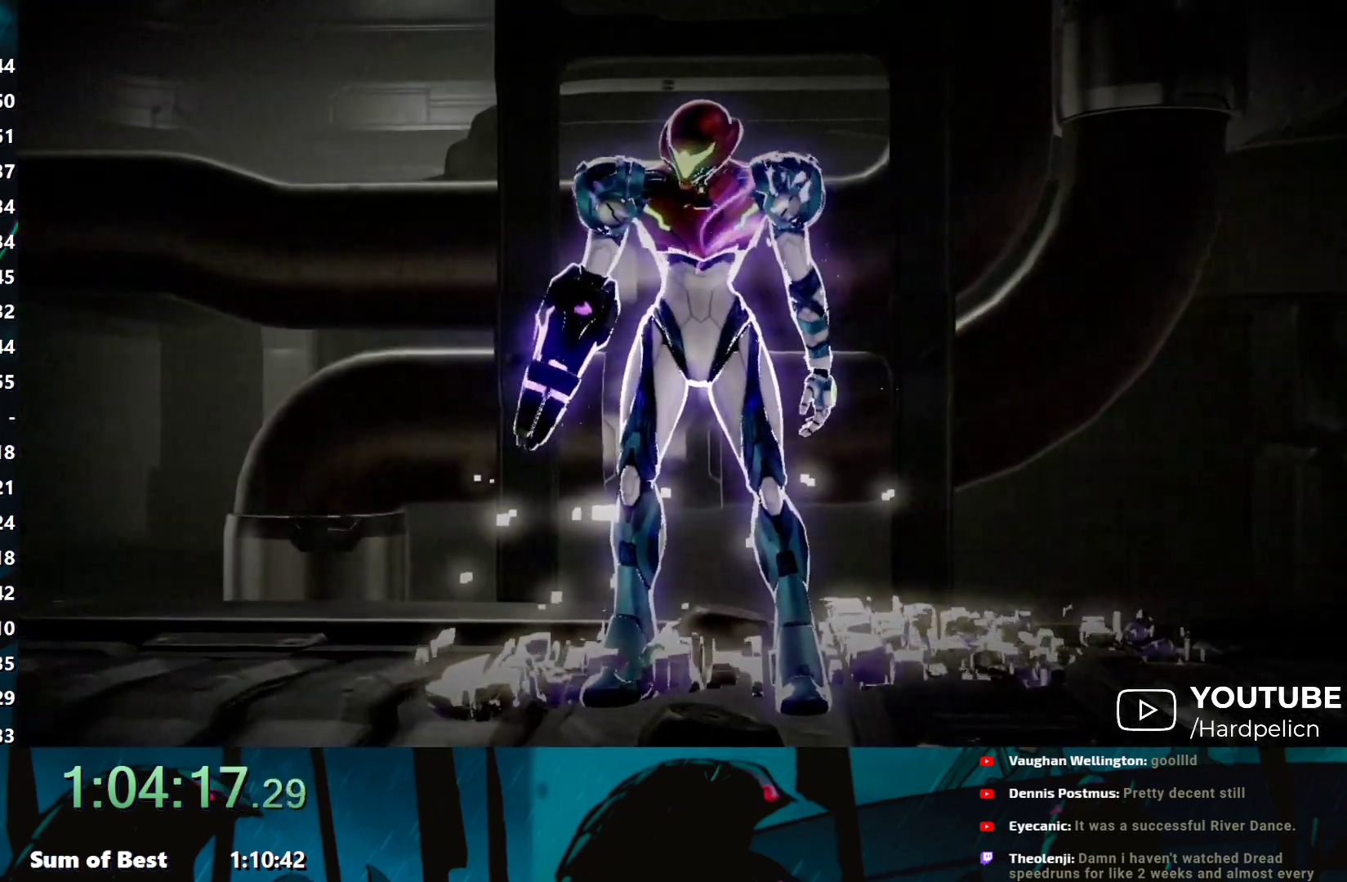
{"buttons": ["A"], "left_stick": "center", "events": [[117, "A", "up"], [183, "A", "down"], [317, "A", "up"], [383, "A", "down"]]}
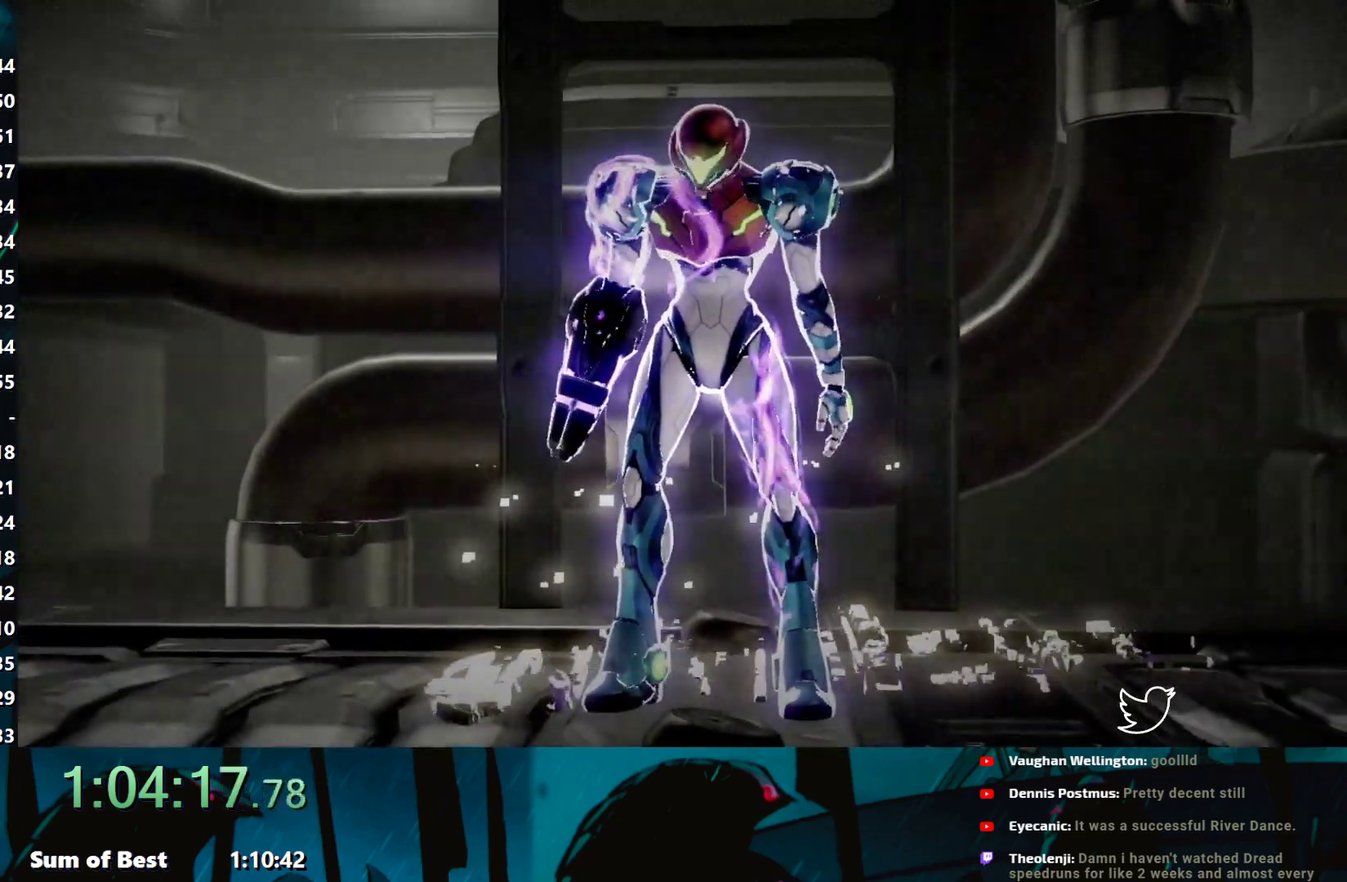
{"buttons": [], "left_stick": "center", "events": [[17, "A", "up"], [100, "A", "down"], [233, "A", "up"], [300, "A", "down"], [433, "A", "up"]]}
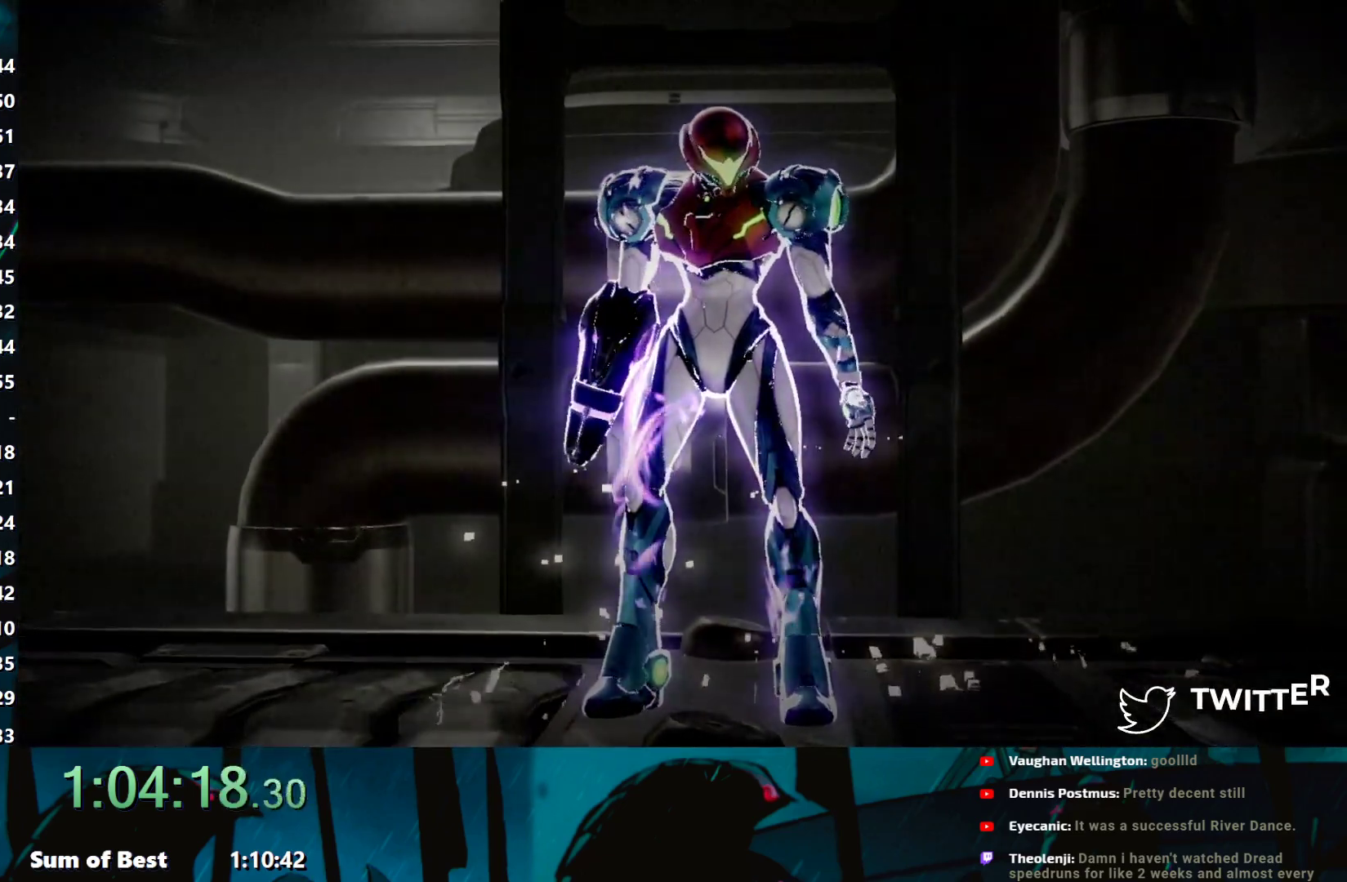
{"buttons": ["A"], "left_stick": "center", "events": [[33, "A", "down"], [150, "A", "up"], [233, "A", "down"], [350, "A", "up"], [433, "A", "down"]]}
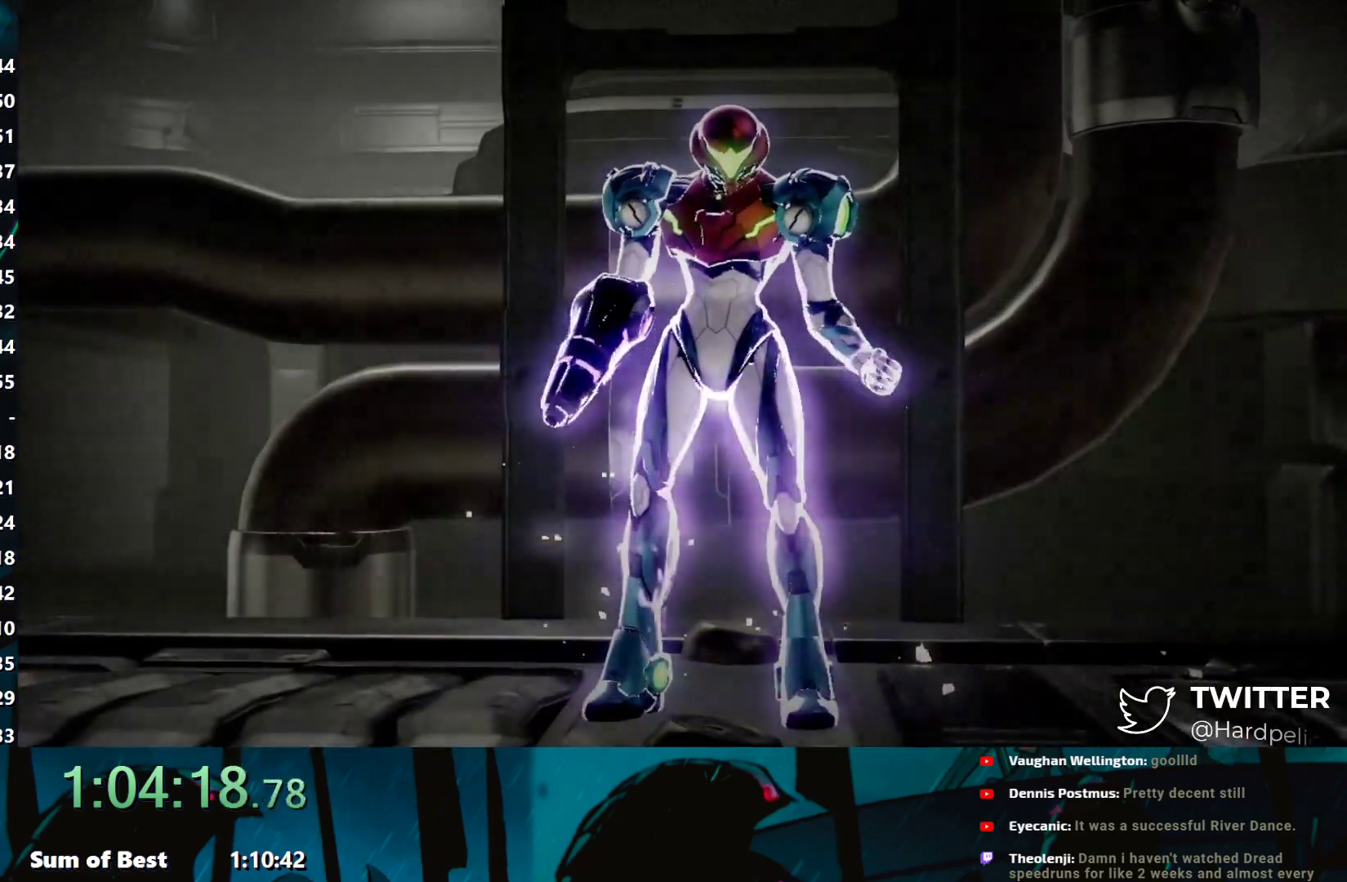
{"buttons": [], "left_stick": "center", "events": [[33, "A", "up"], [133, "A", "down"], [233, "A", "up"], [317, "A", "down"], [433, "A", "up"]]}
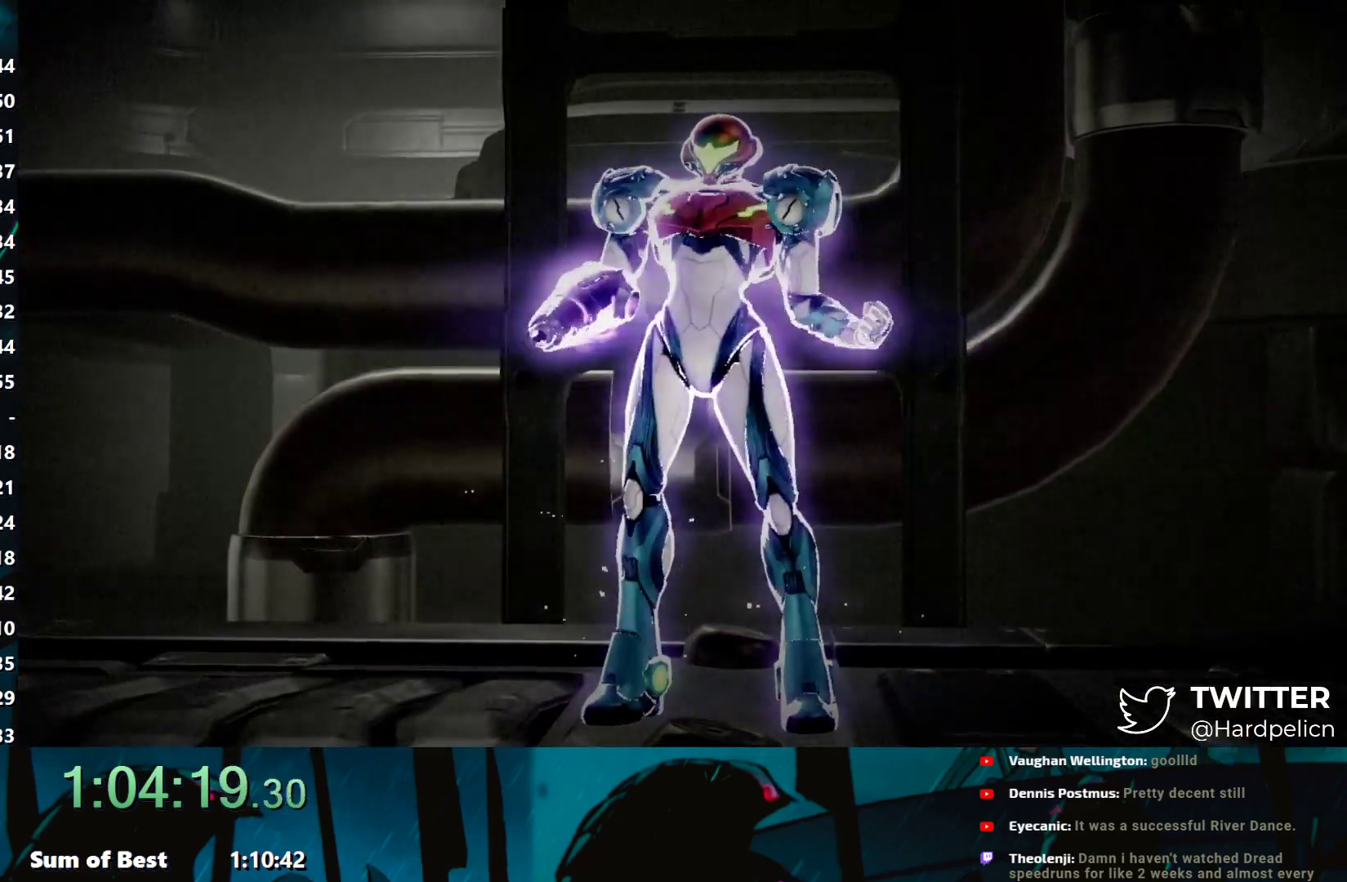
{"buttons": [], "left_stick": "center", "events": [[17, "A", "down"], [117, "A", "up"], [217, "A", "down"], [317, "A", "up"], [417, "A", "down"], [500, "A", "up"]]}
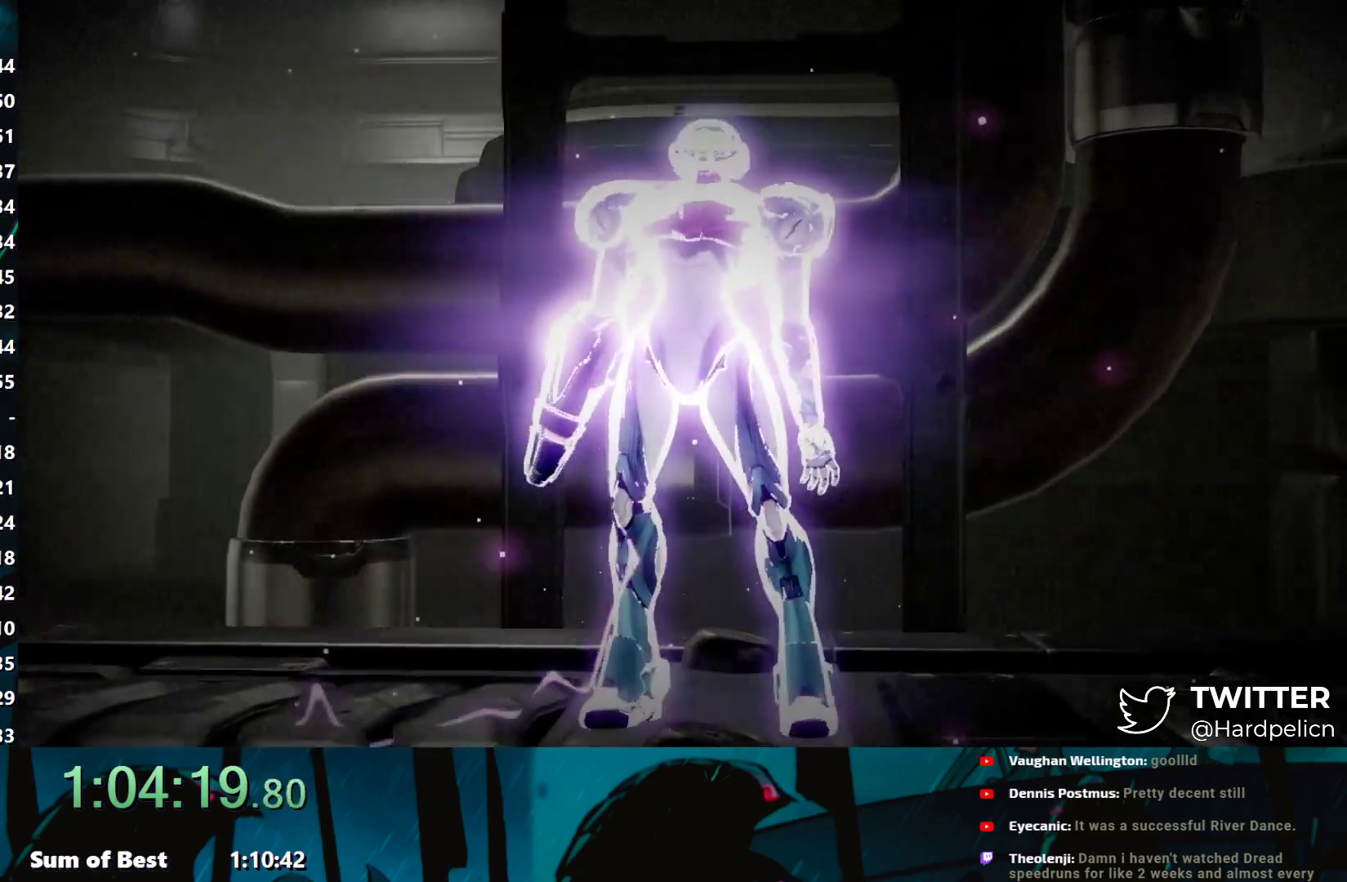
{"buttons": ["A"], "left_stick": "center", "events": [[83, "A", "down"], [167, "A", "up"], [267, "A", "down"], [350, "A", "up"], [433, "A", "down"]]}
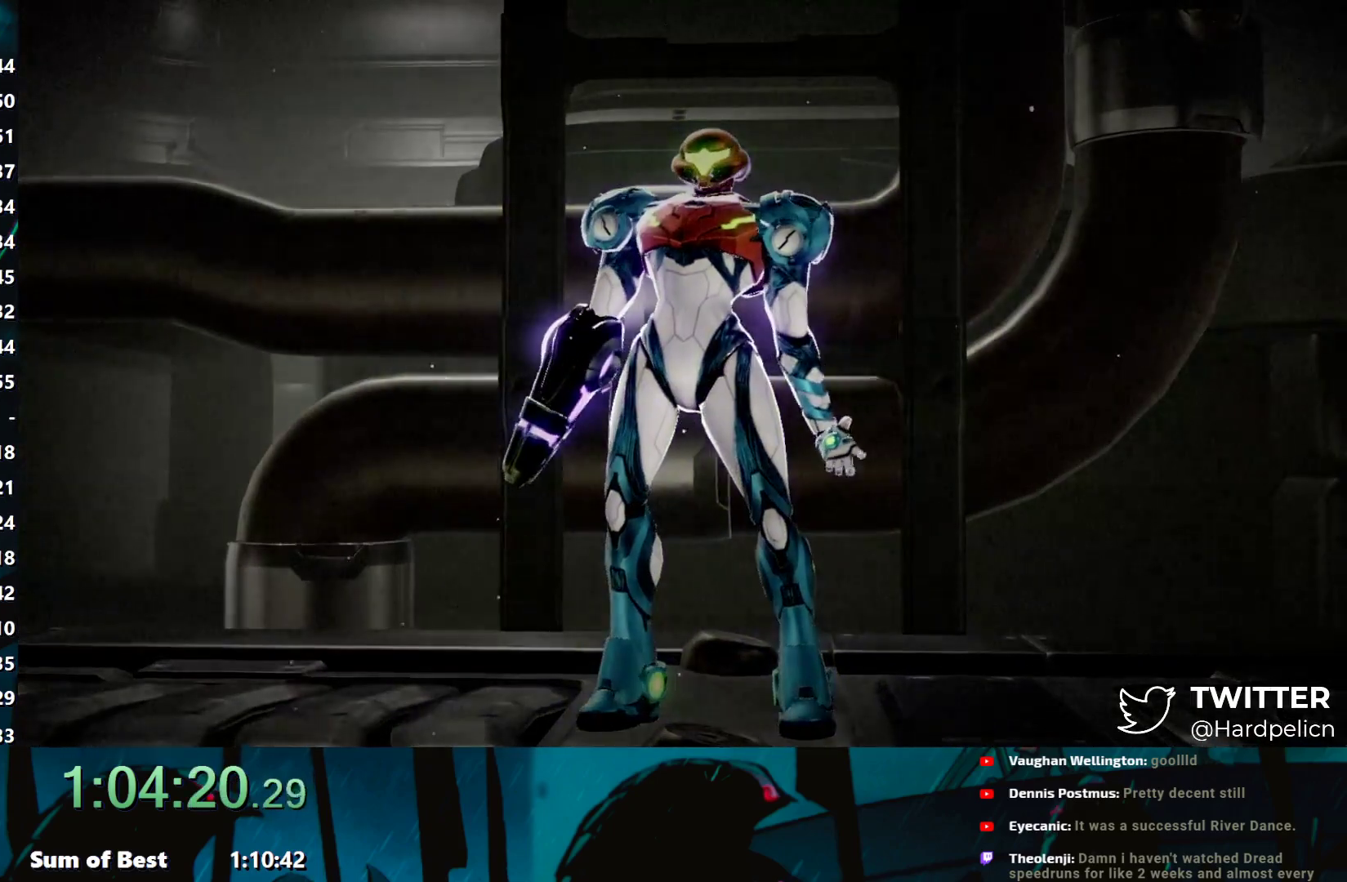
{"buttons": ["A"], "left_stick": "center", "events": [[33, "A", "up"], [117, "A", "down"], [233, "A", "up"], [333, "A", "down"], [417, "A", "up"], [500, "A", "down"]]}
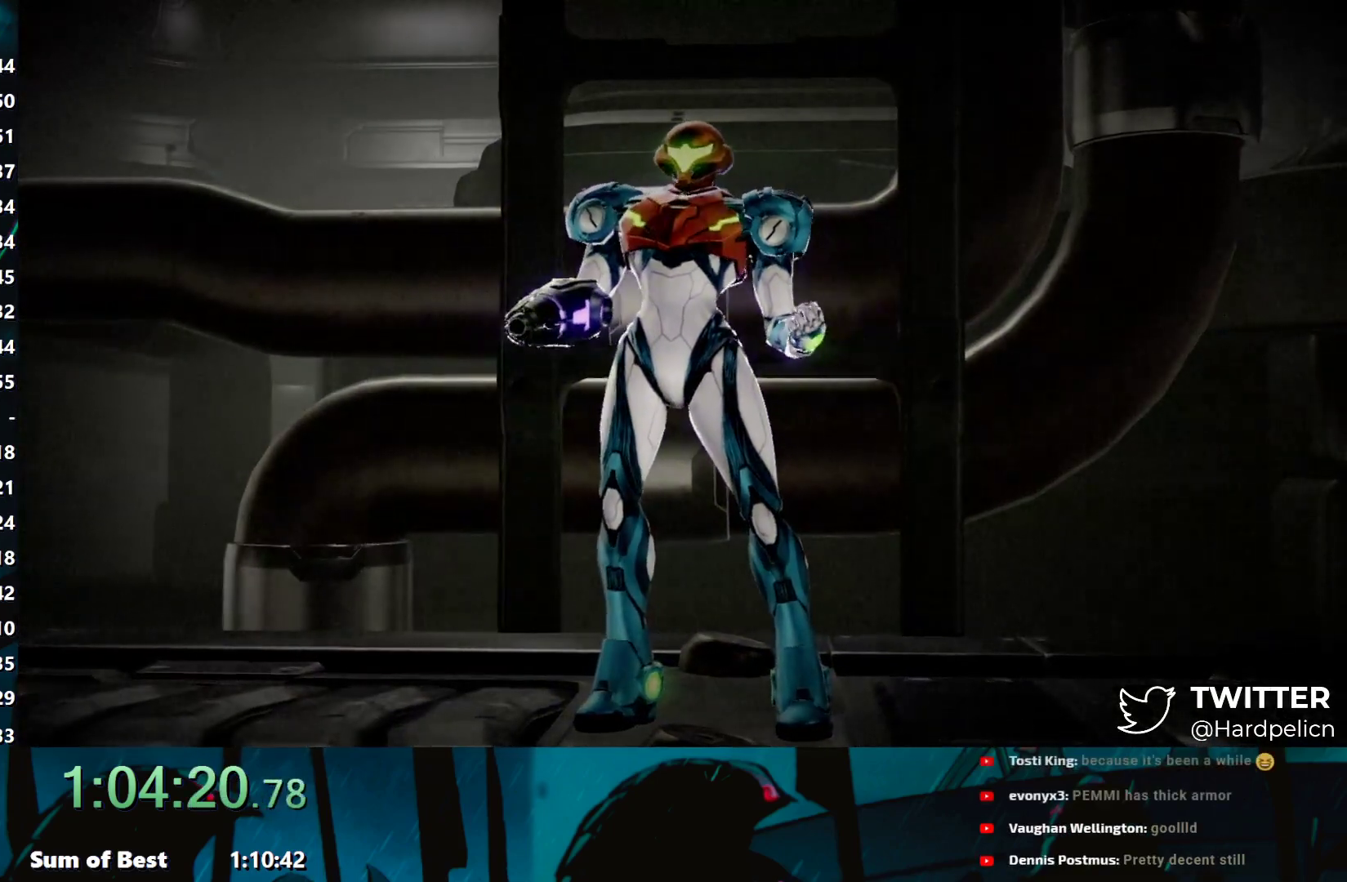
{"buttons": [], "left_stick": "center", "events": [[100, "A", "up"], [183, "A", "down"], [267, "A", "up"], [367, "A", "down"], [467, "A", "up"]]}
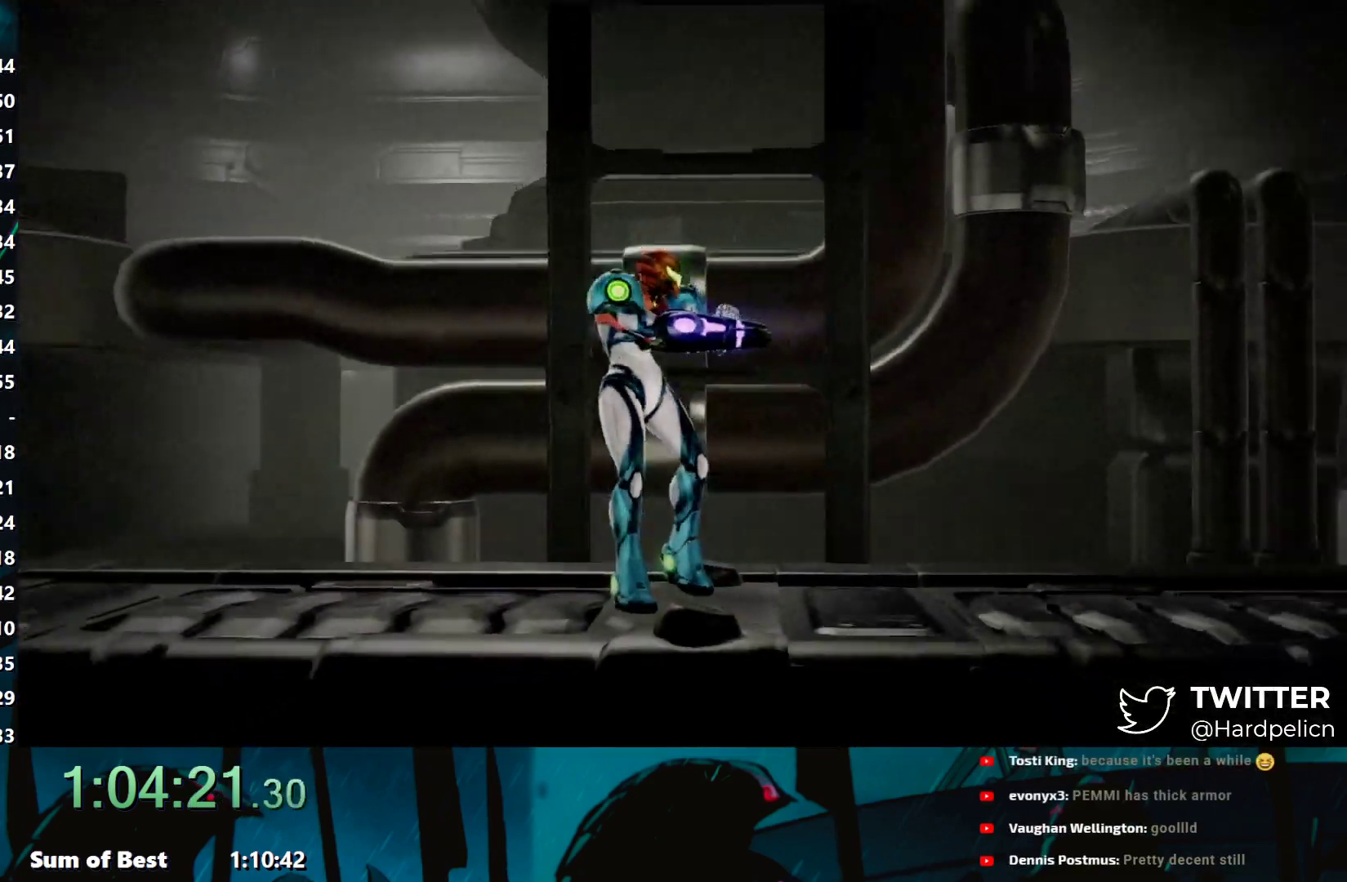
{"buttons": [], "left_stick": "center", "events": [[33, "A", "down"], [117, "A", "up"], [217, "A", "down"], [300, "A", "up"], [400, "A", "down"], [483, "A", "up"]]}
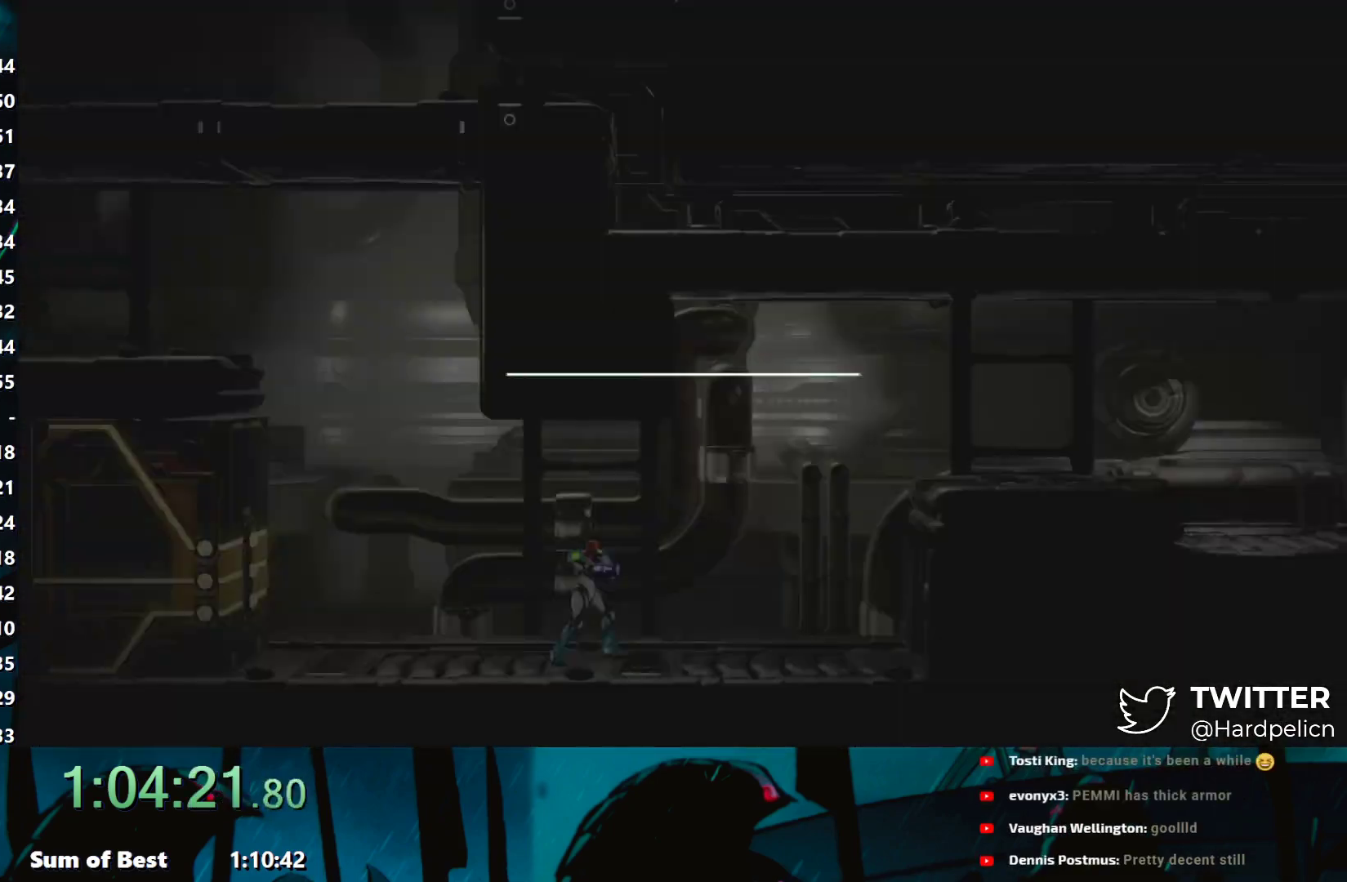
{"buttons": ["A"], "left_stick": "center", "events": [[50, "A", "down"], [133, "A", "up"], [217, "A", "down"], [267, "A", "up"], [333, "A", "down"], [417, "A", "up"], [500, "A", "down"]]}
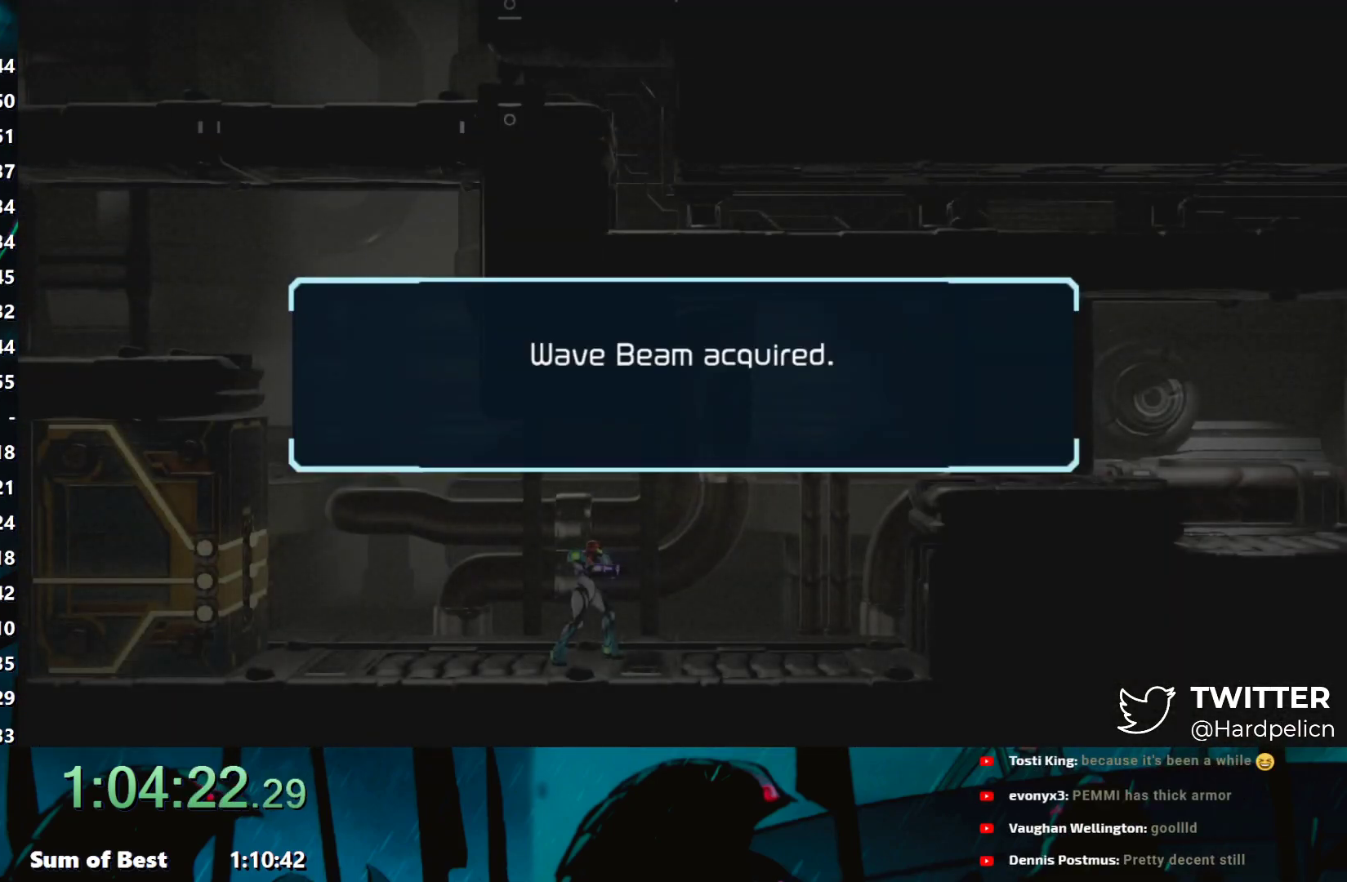
{"buttons": [], "left_stick": "center", "events": [[33, "A", "up"]]}
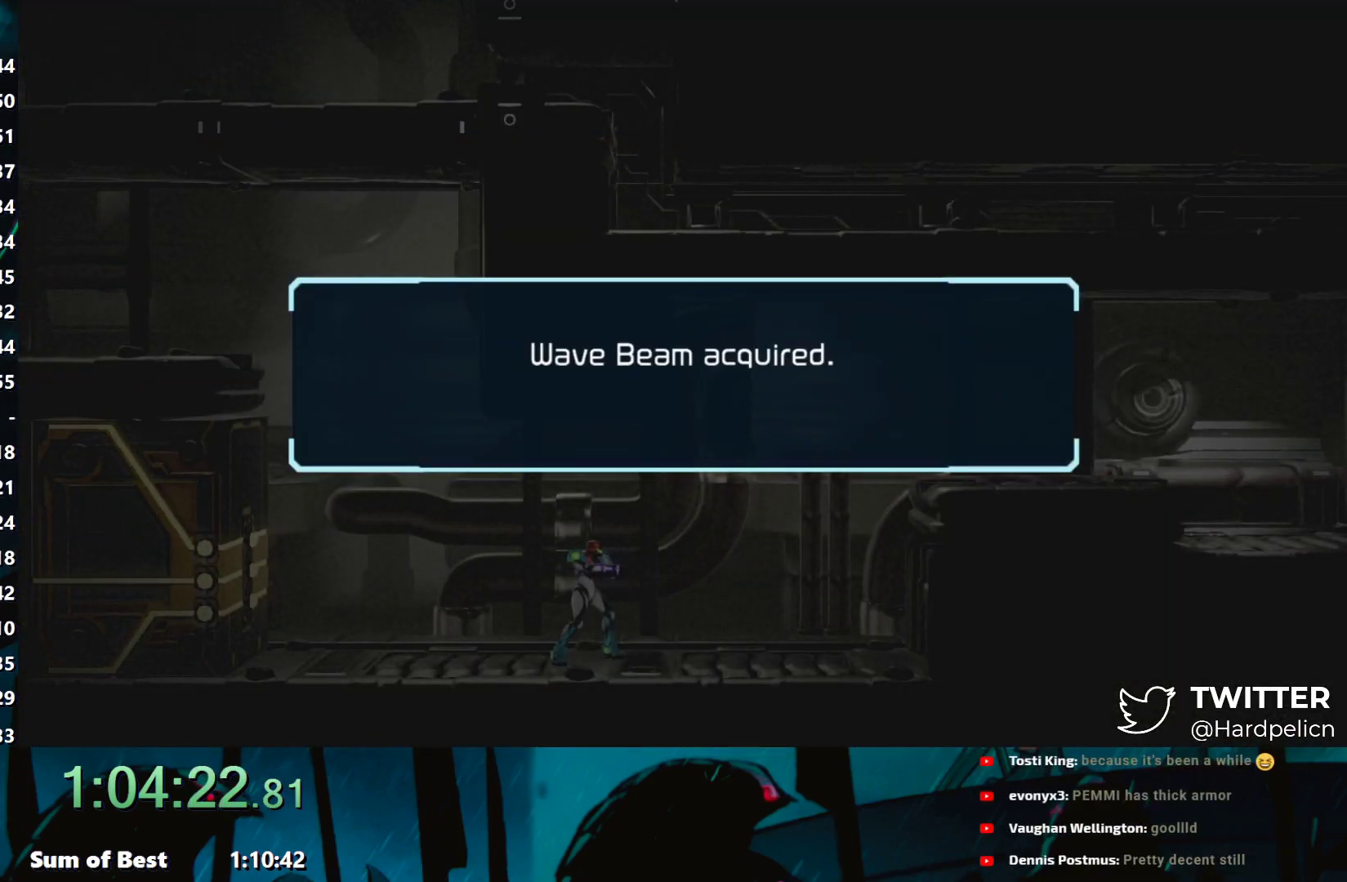
{"buttons": [], "left_stick": "center", "events": []}
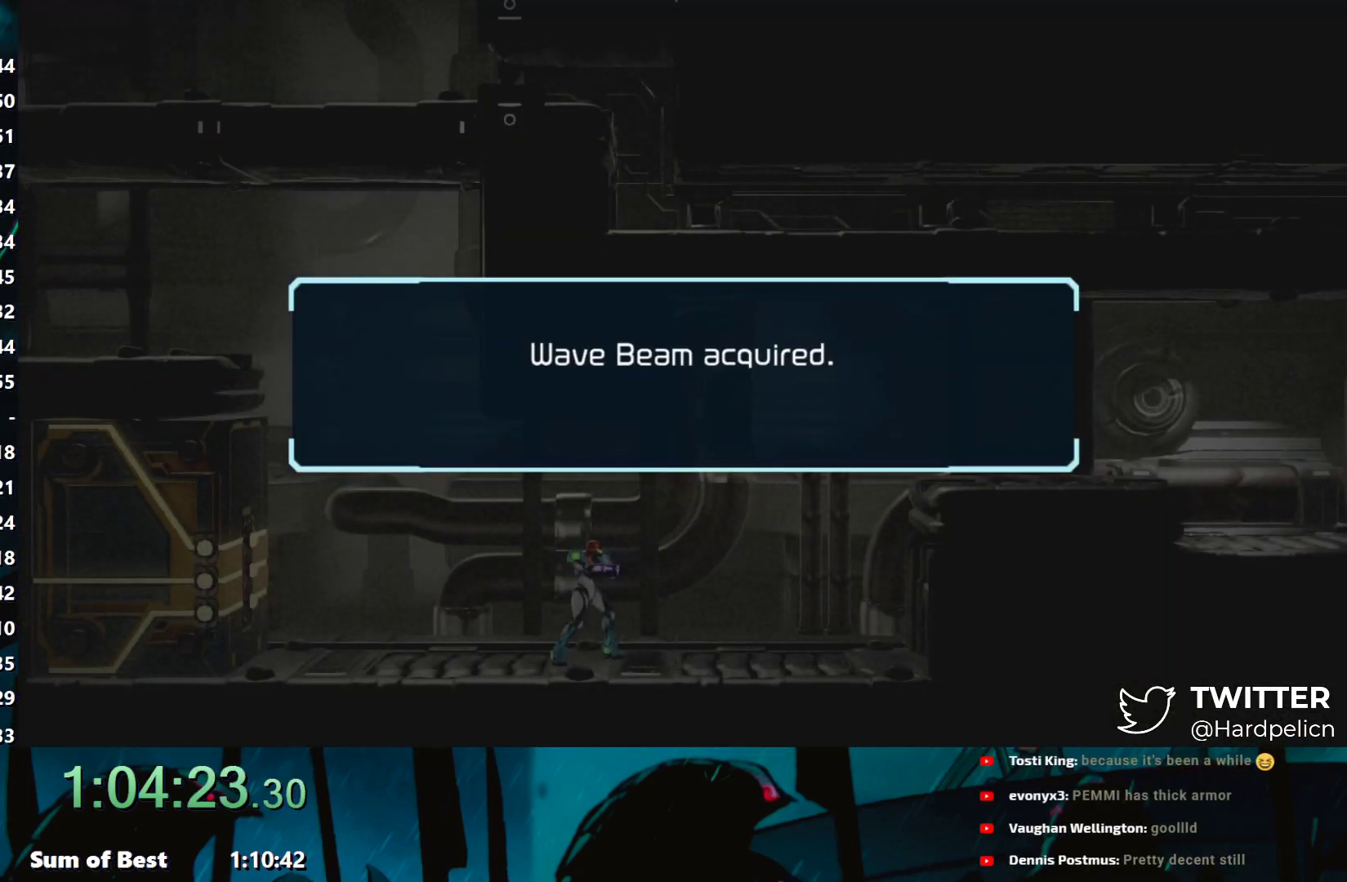
{"buttons": [], "left_stick": "center", "events": []}
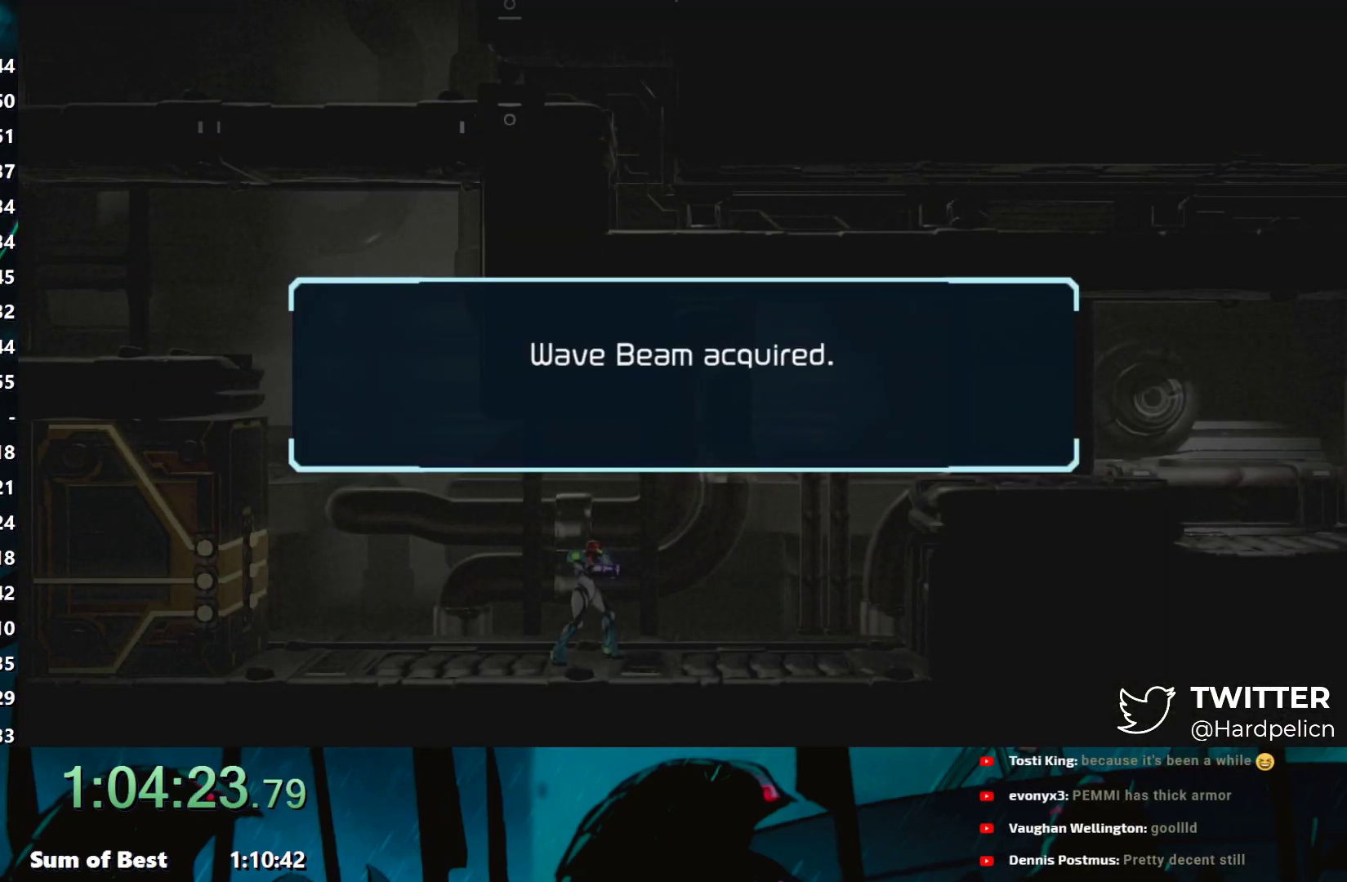
{"buttons": [], "left_stick": "center", "events": []}
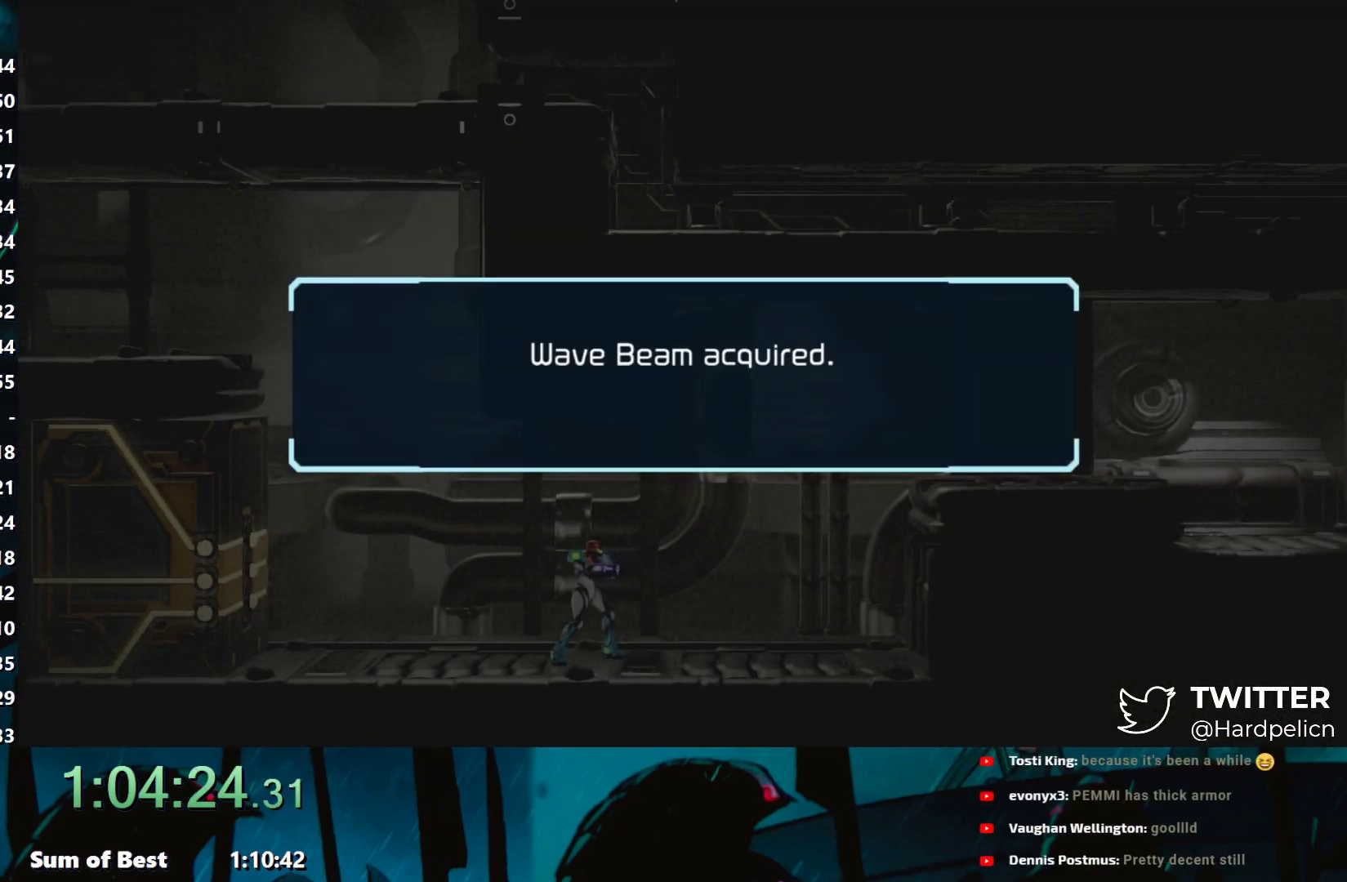
{"buttons": [], "left_stick": "center", "events": [[183, "A", "down"], [300, "A", "up"], [383, "A", "down"], [467, "A", "up"]]}
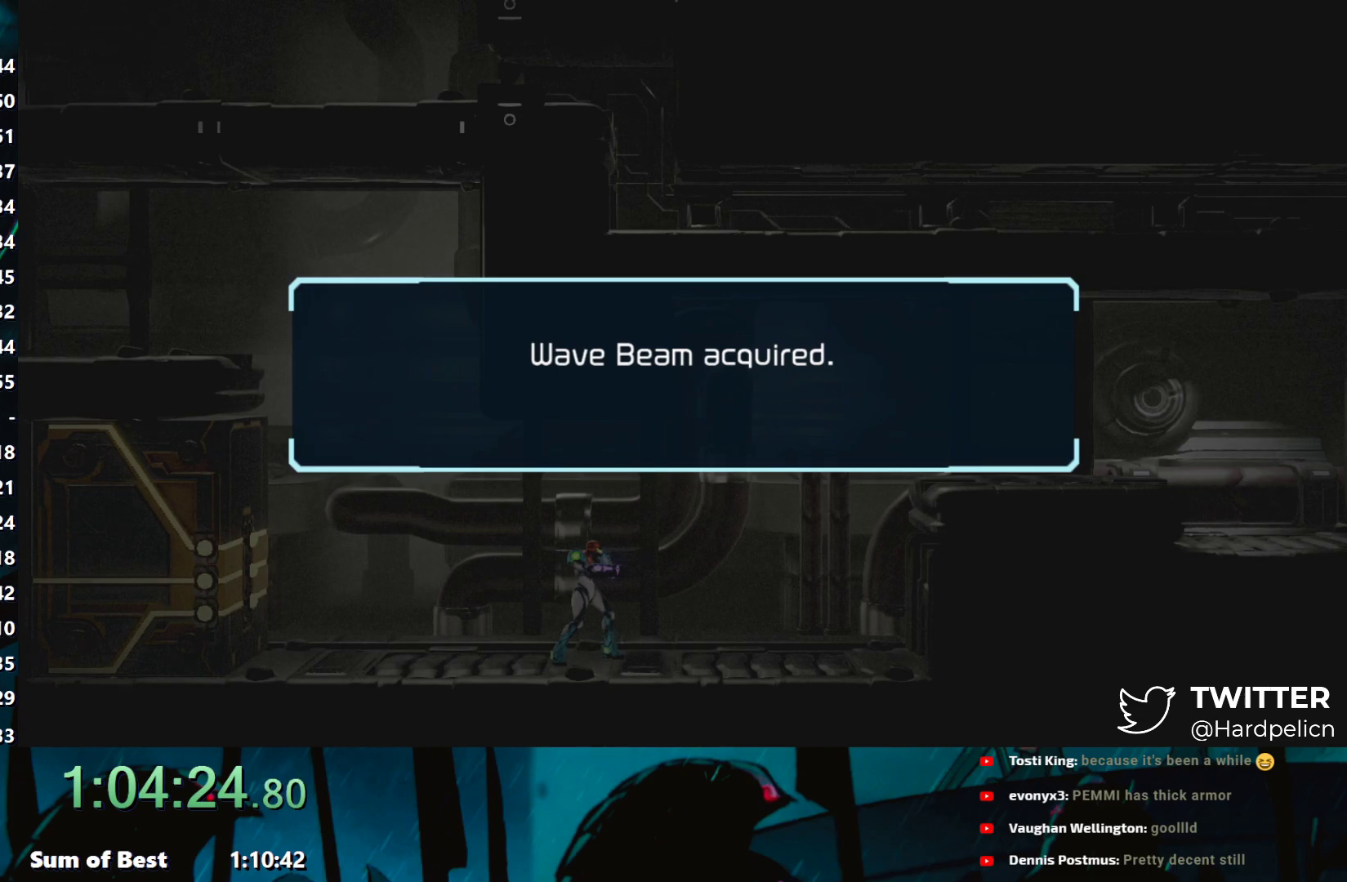
{"buttons": ["A"], "left_stick": "center", "events": [[33, "A", "down"], [117, "A", "up"], [183, "A", "down"], [267, "A", "up"], [333, "A", "down"], [433, "A", "up"], [483, "A", "down"]]}
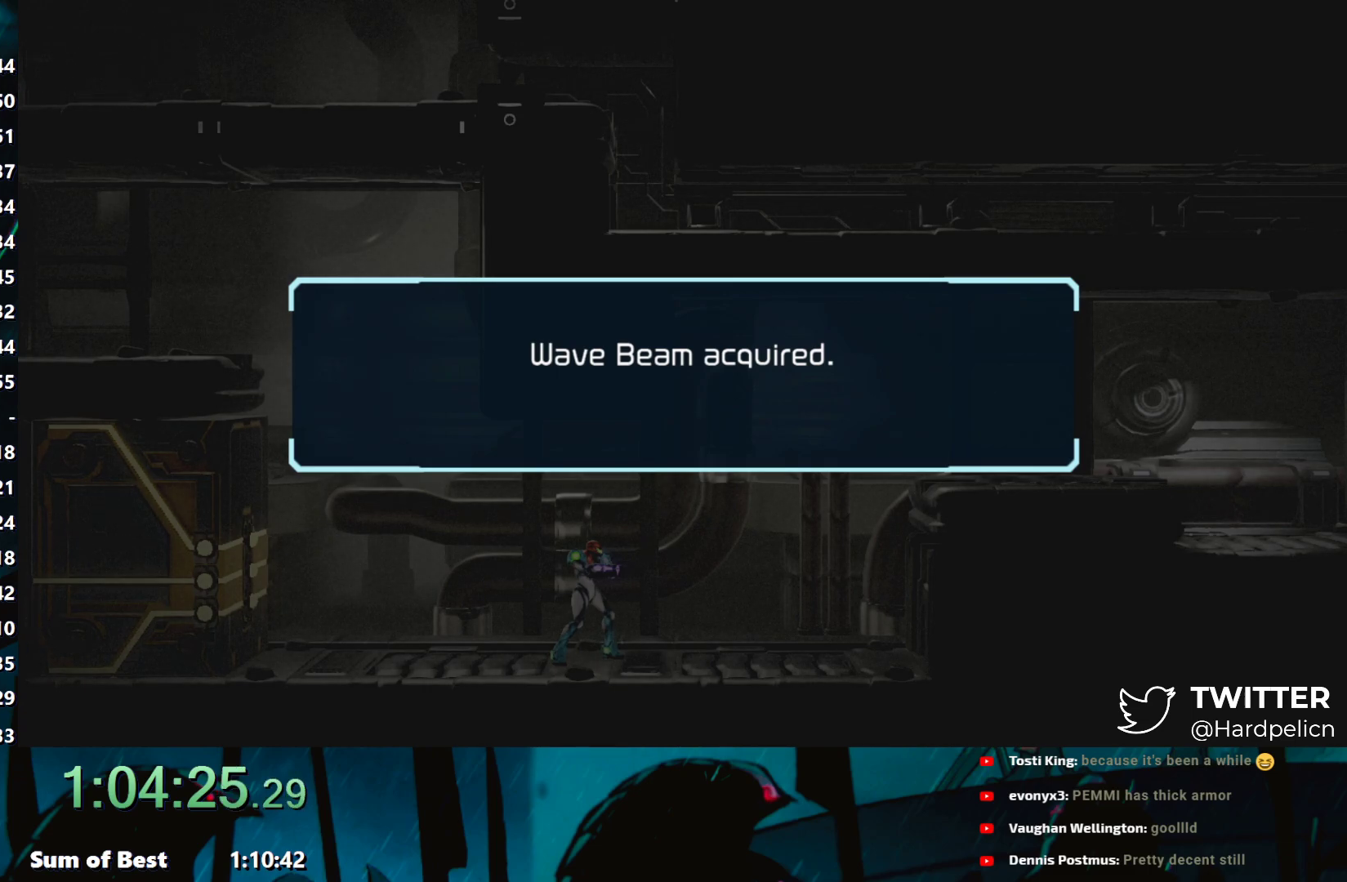
{"buttons": [], "left_stick": "center", "events": [[67, "A", "up"], [133, "A", "down"], [217, "A", "up"], [283, "A", "down"], [333, "A", "up"], [417, "A", "down"], [500, "A", "up"]]}
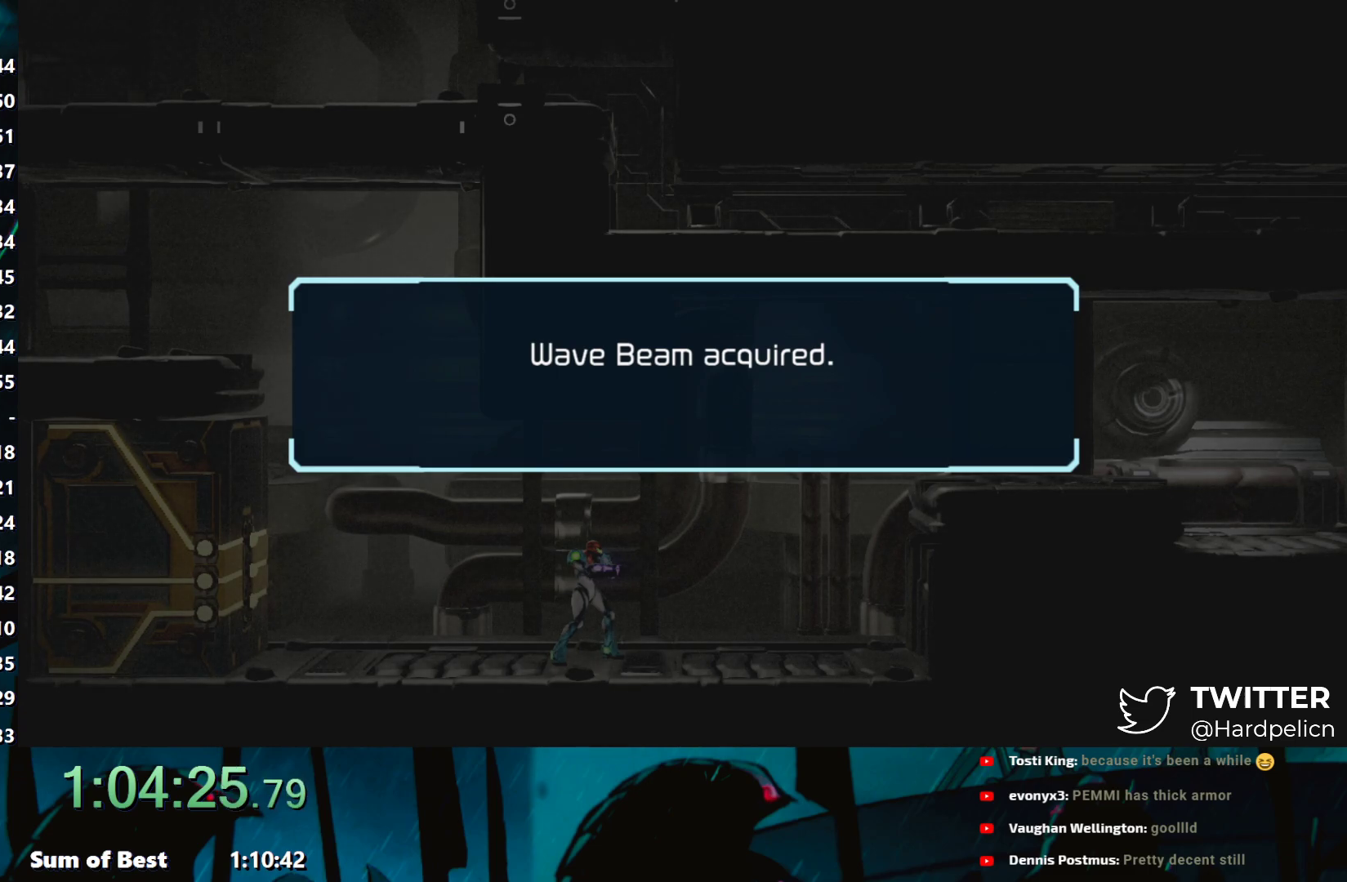
{"buttons": [], "left_stick": "center", "events": [[83, "A", "down"], [167, "A", "up"], [250, "A", "down"], [317, "A", "up"], [400, "A", "down"], [483, "A", "up"]]}
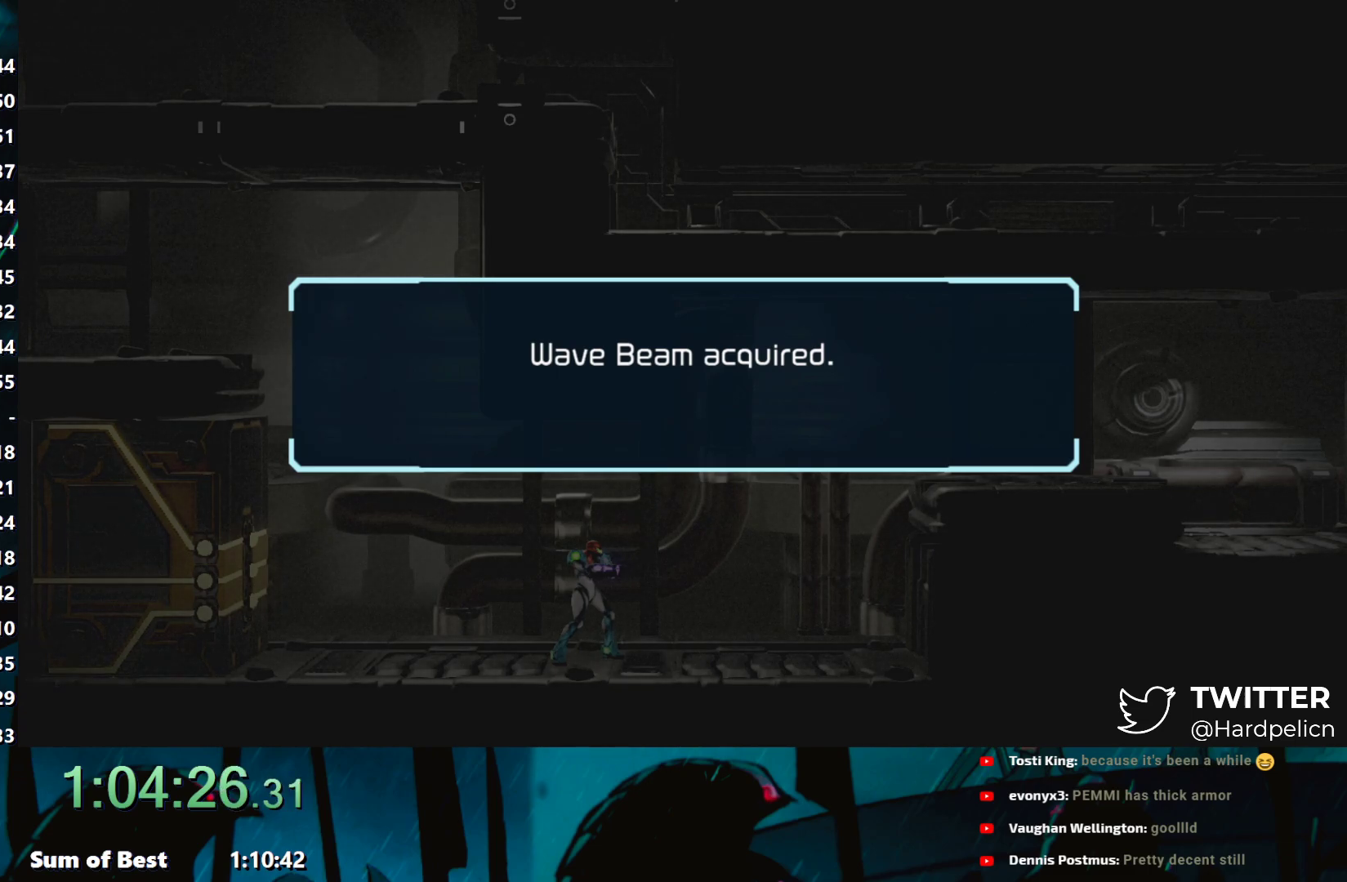
{"buttons": [], "left_stick": "center", "events": [[67, "A", "down"], [133, "A", "up"], [217, "A", "down"], [317, "A", "up"], [400, "A", "down"], [467, "A", "up"]]}
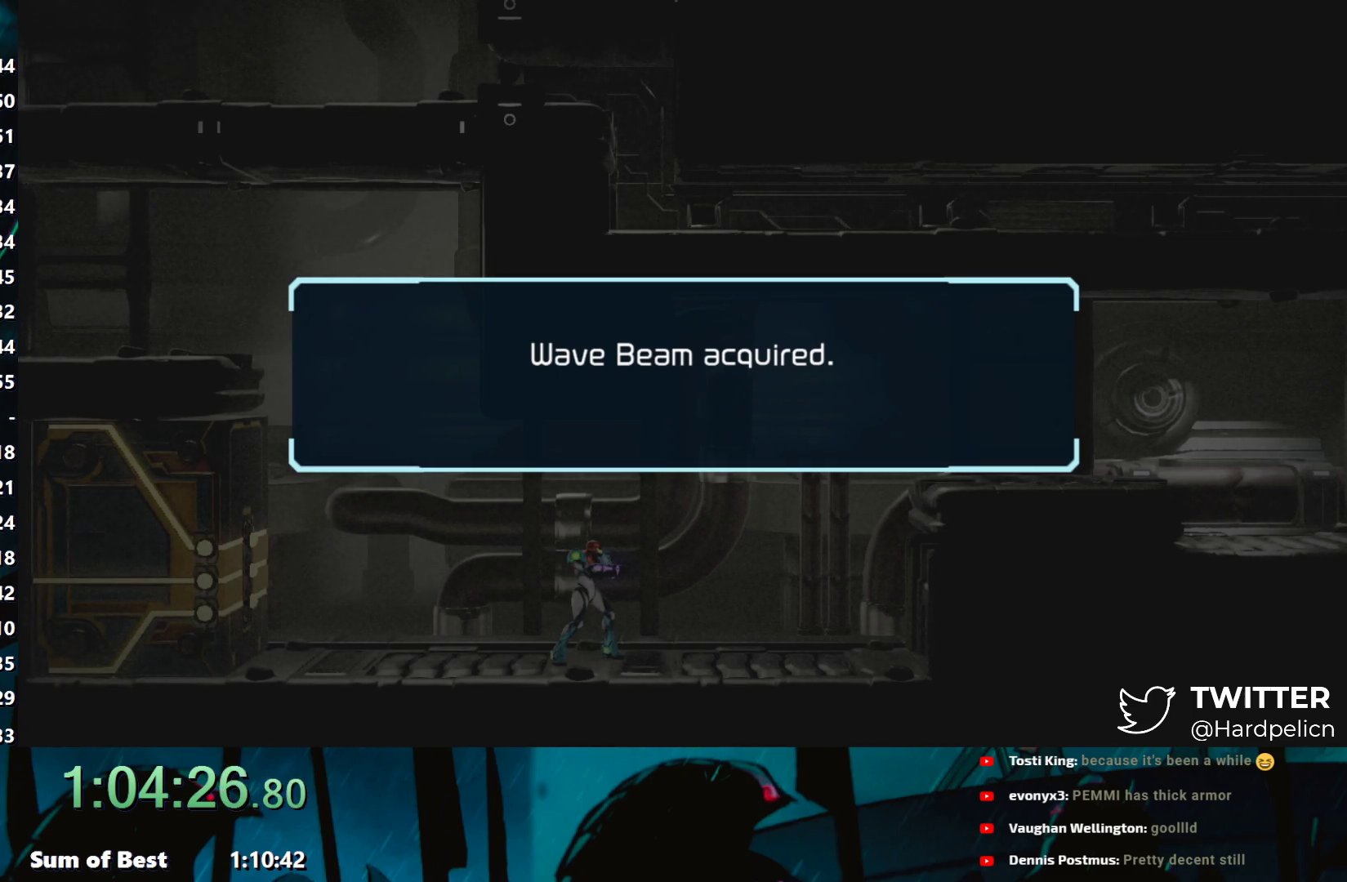
{"buttons": [], "left_stick": "center", "events": [[33, "A", "down"], [117, "A", "up"], [217, "A", "down"], [283, "A", "up"], [367, "A", "down"], [433, "A", "up"]]}
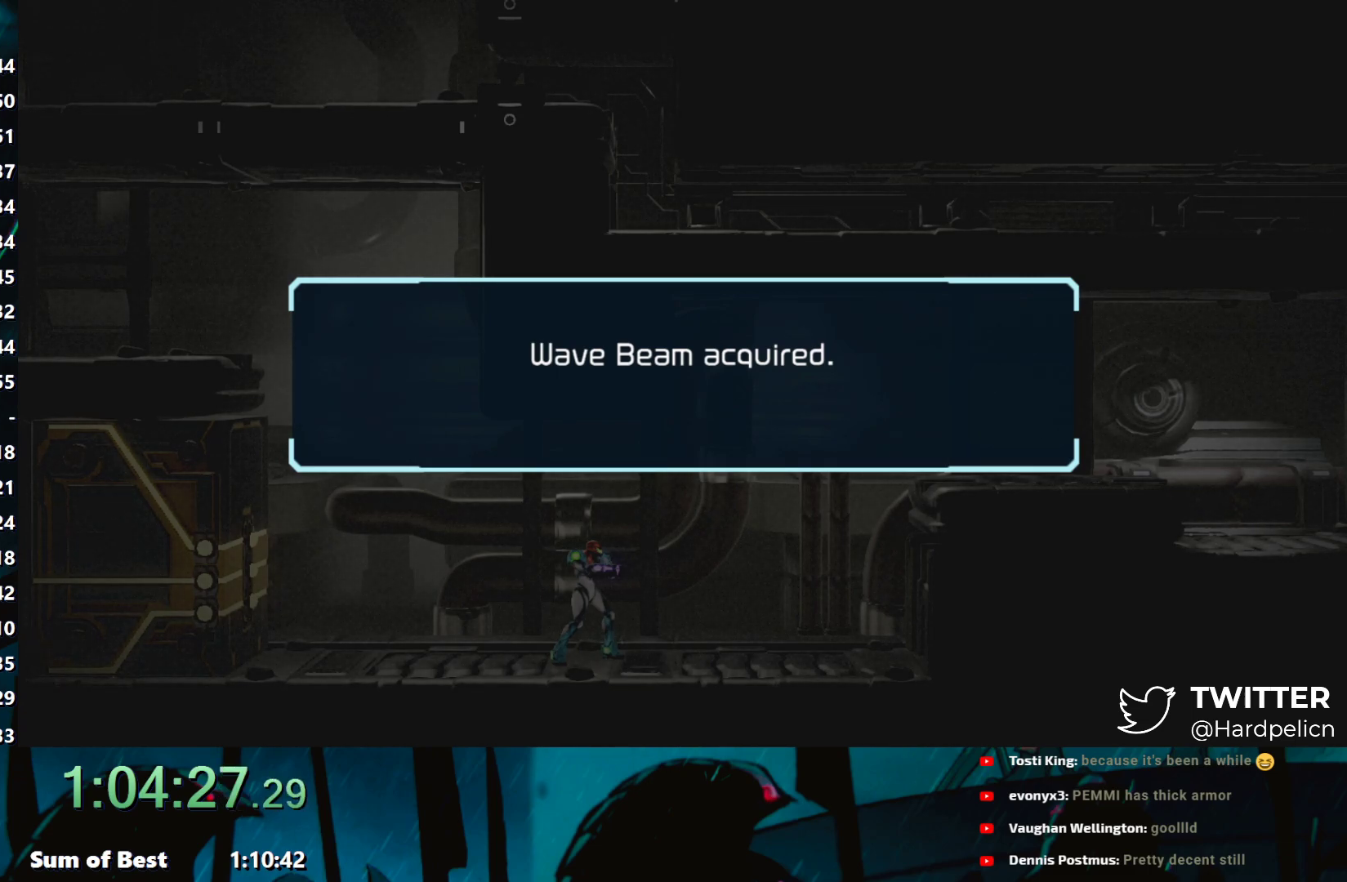
{"buttons": [], "left_stick": "center", "events": [[33, "A", "down"], [133, "A", "up"], [200, "A", "down"], [283, "A", "up"], [367, "A", "down"], [467, "A", "up"]]}
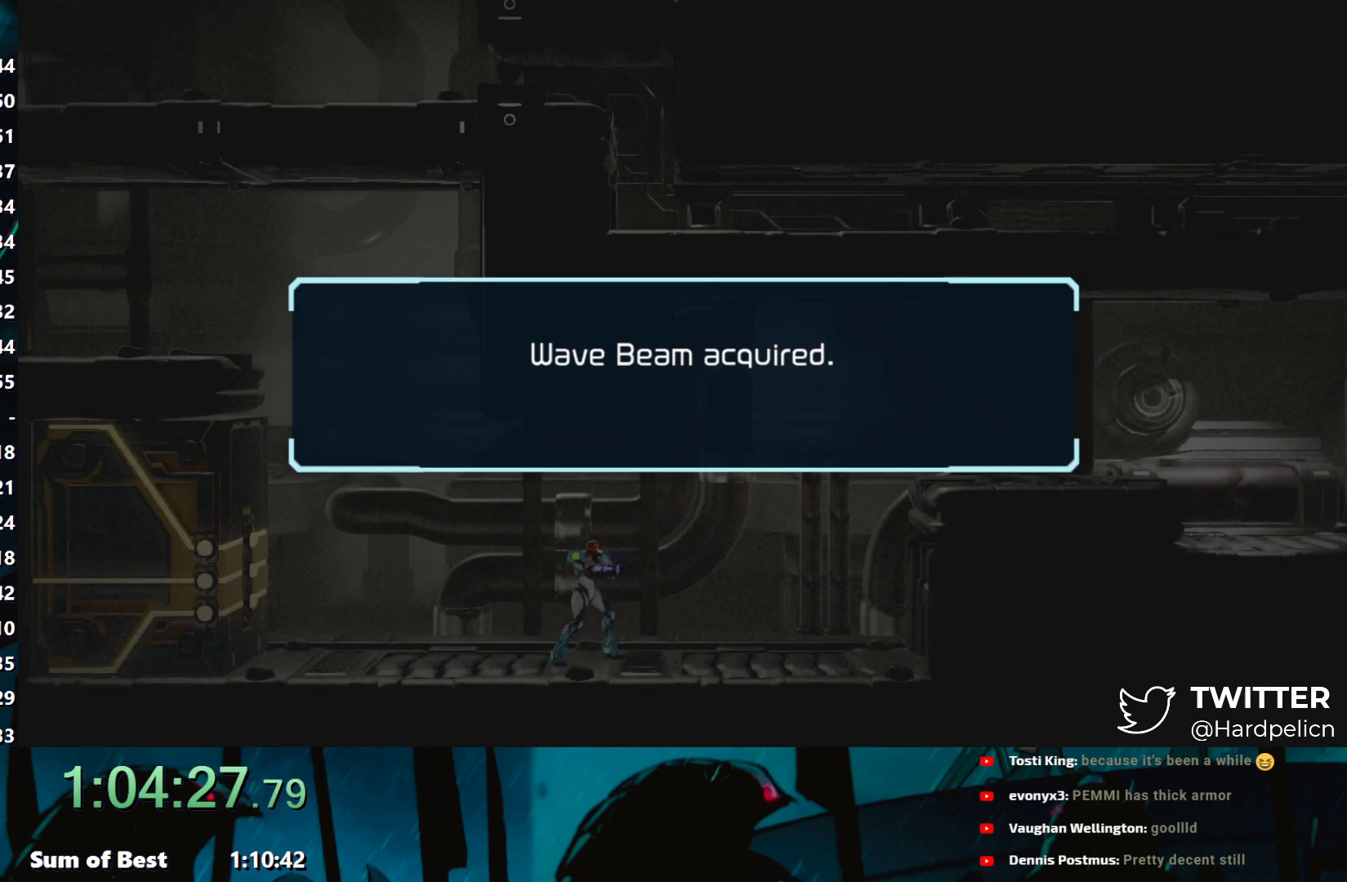
{"buttons": ["A"], "left_stick": "center", "events": [[17, "A", "down"], [117, "A", "up"], [183, "A", "down"], [233, "A", "up"], [350, "A", "down"], [417, "A", "up"], [500, "A", "down"]]}
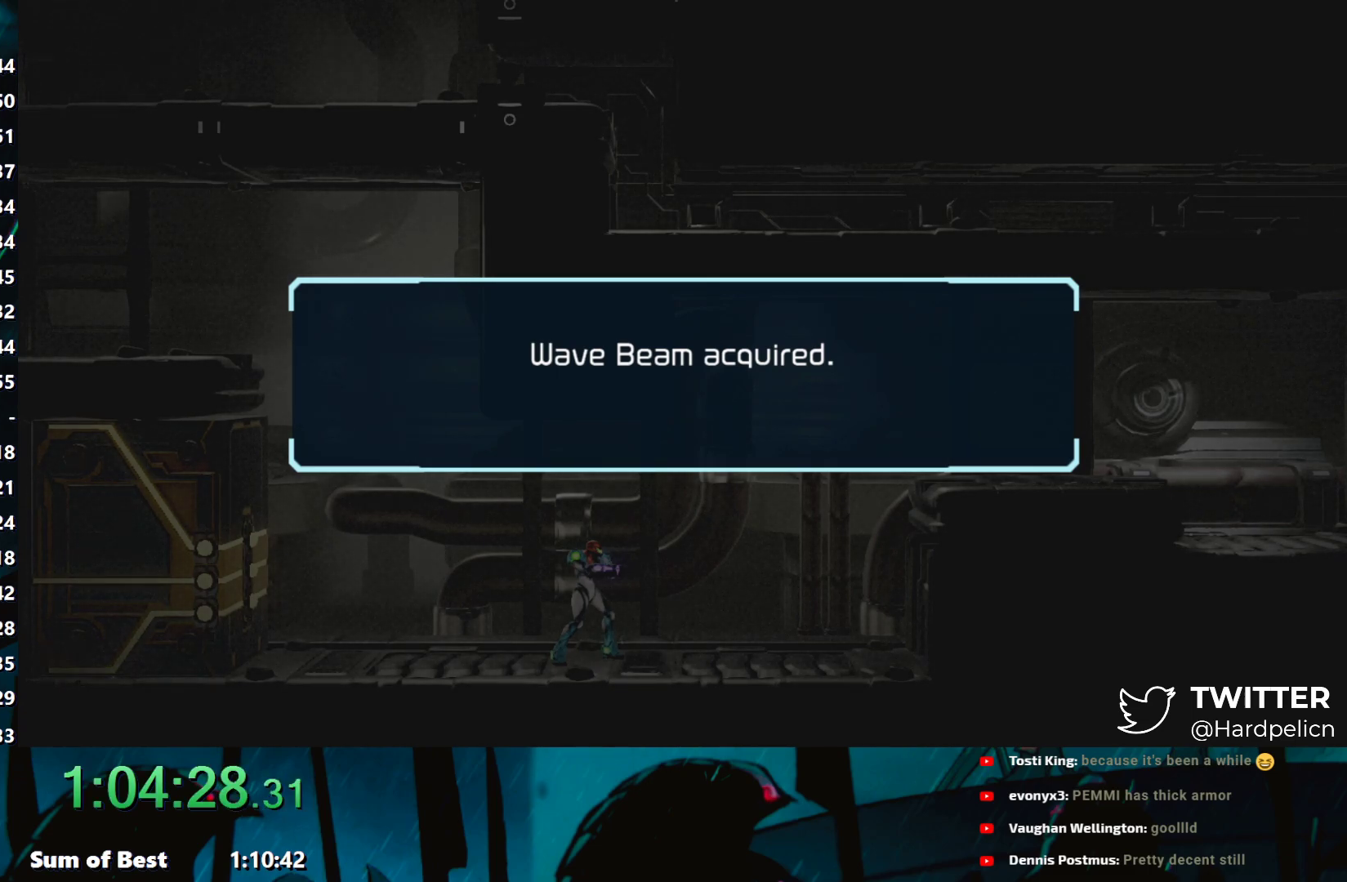
{"buttons": ["A"], "left_stick": "center", "events": [[83, "A", "up"], [167, "A", "down"], [233, "A", "up"], [333, "A", "down"], [383, "A", "up"], [483, "A", "down"]]}
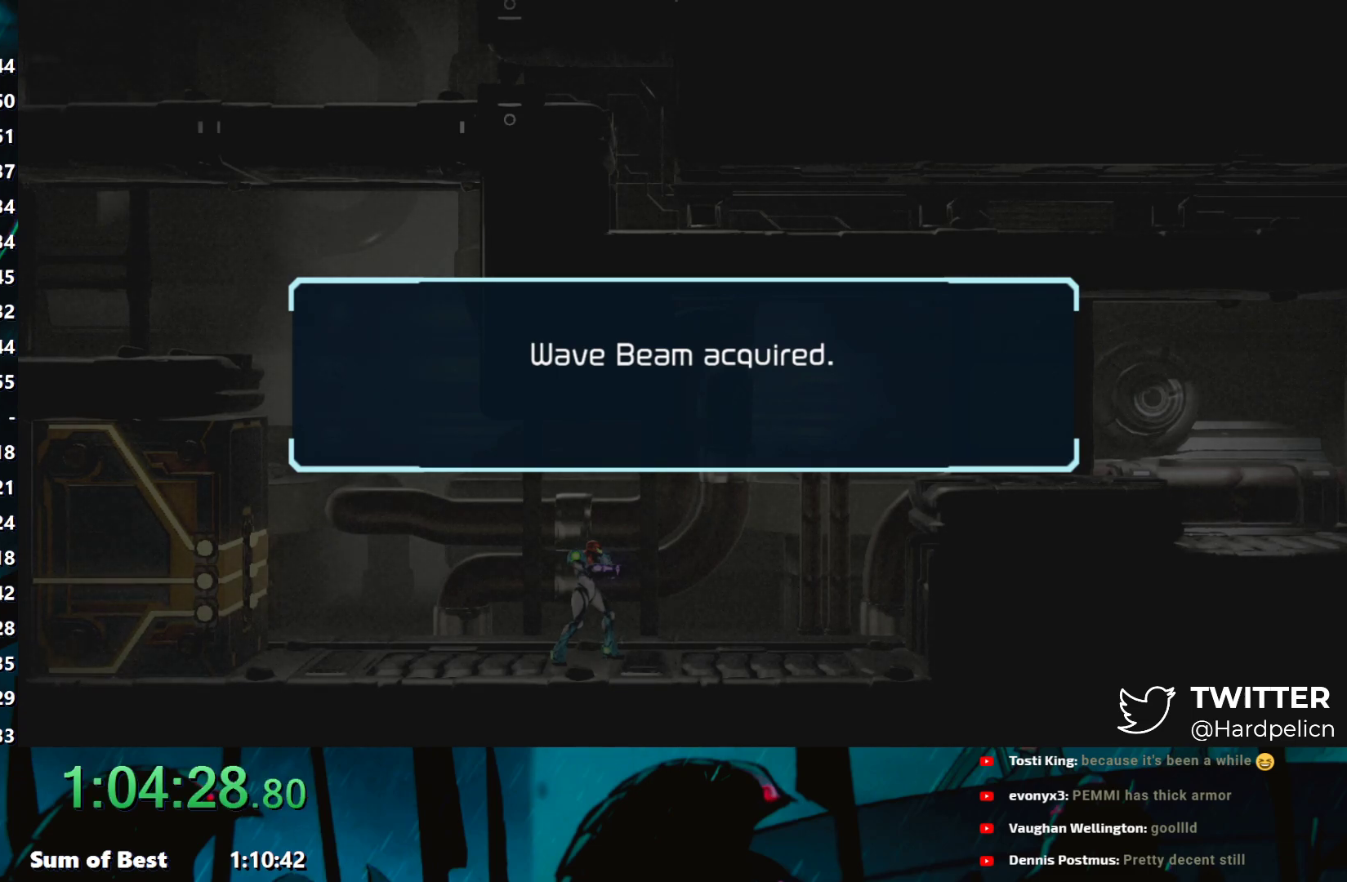
{"buttons": [], "left_stick": "center", "events": [[33, "A", "up"], [117, "A", "down"], [217, "A", "up"], [267, "A", "down"], [350, "A", "up"]]}
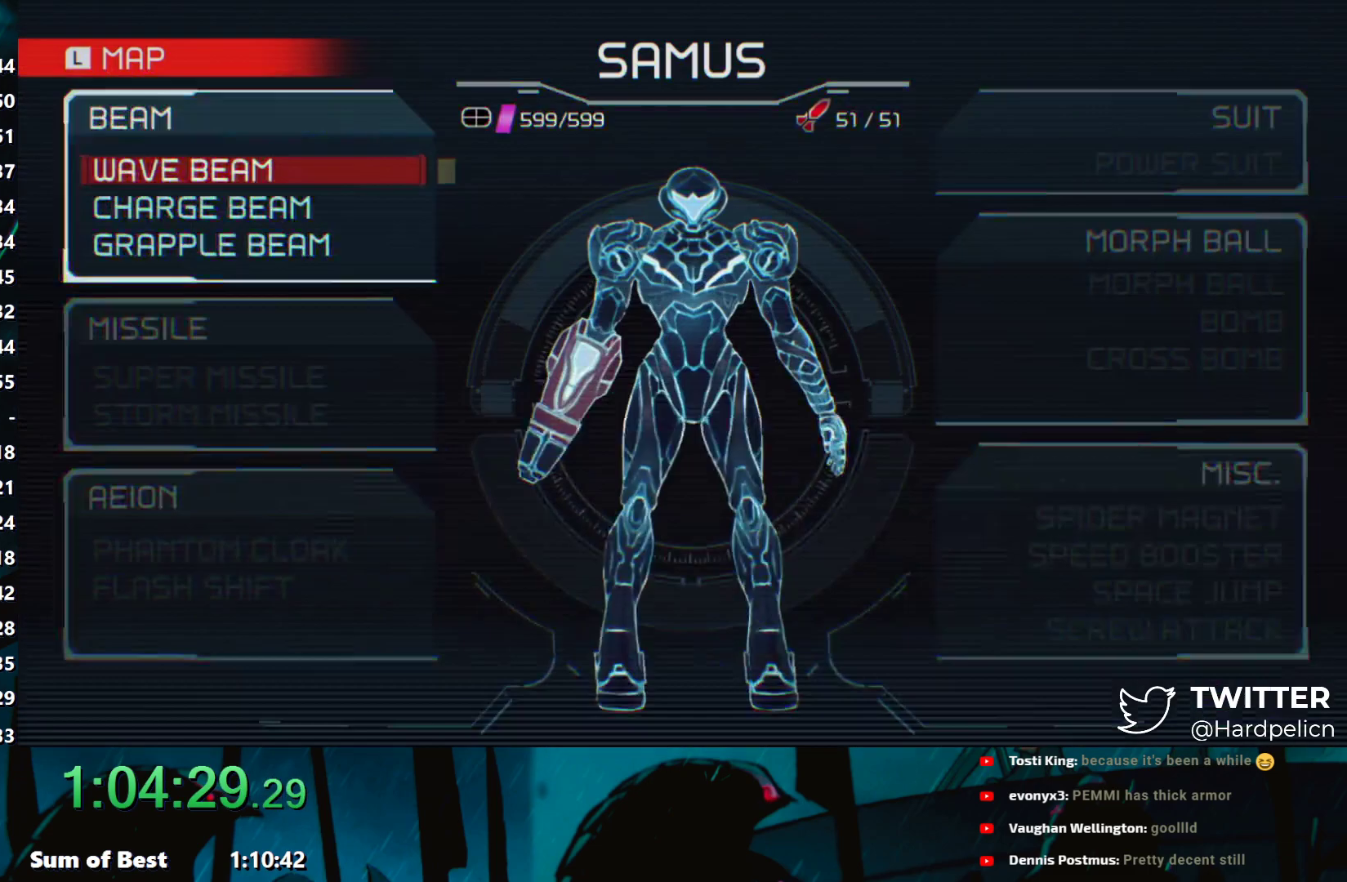
{"buttons": ["B"], "left_stick": "center", "events": [[50, "B", "down"], [133, "B", "up"], [183, "B", "down"], [283, "B", "up"], [367, "B", "down"], [433, "B", "up"], [500, "B", "down"]]}